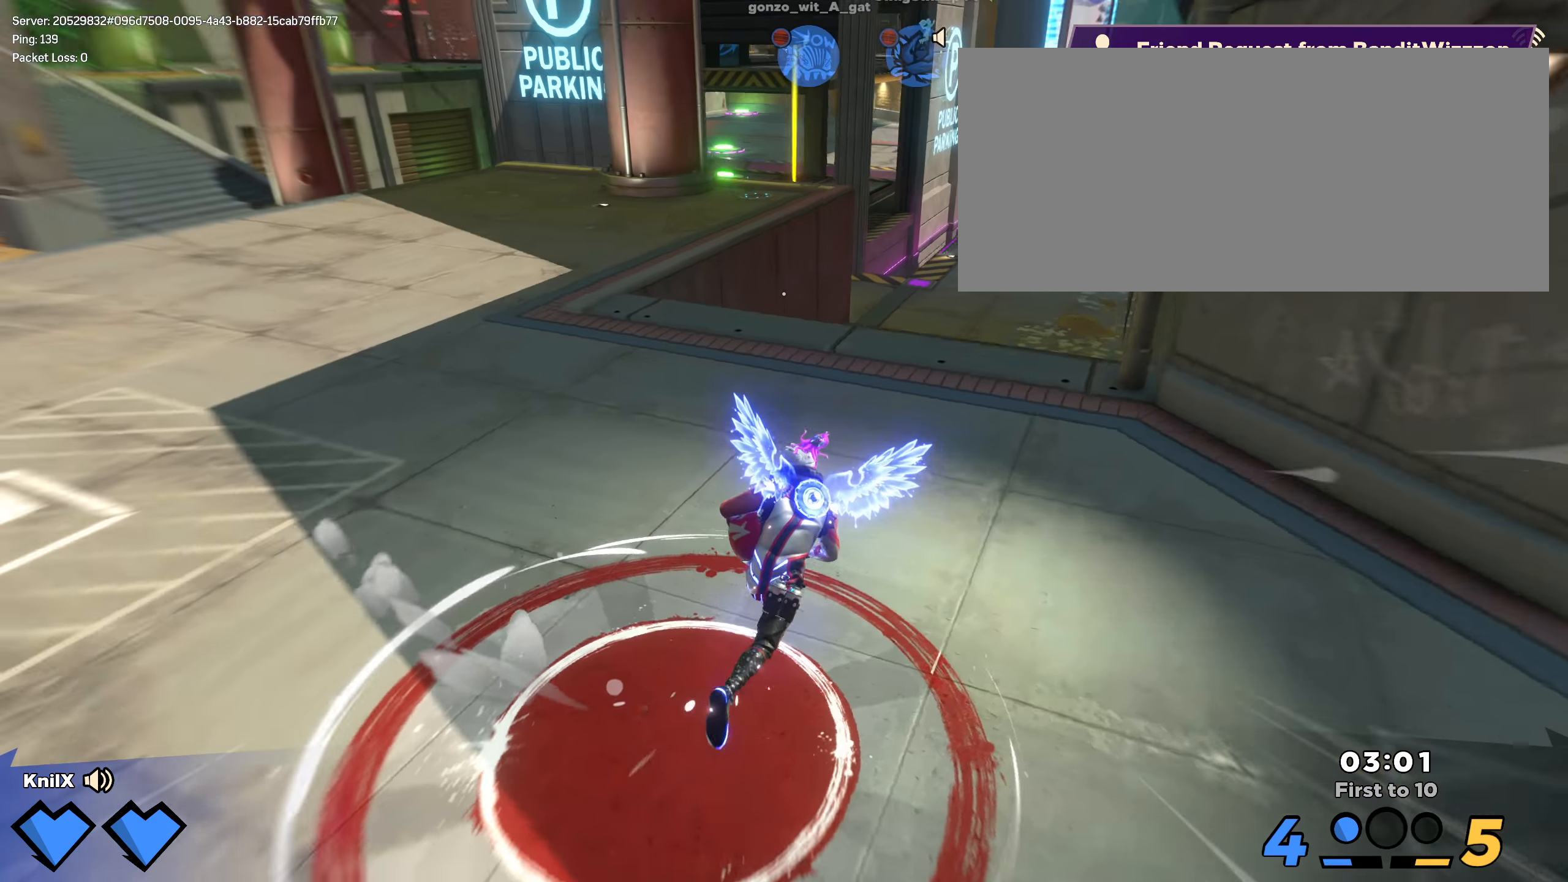
Gameplay with keyboard and mouse; each line is a JSON object with the keys and mouse buttons held at the frame after it. "events" lists presses ("down") and releases ("up") of "a", "alt", "ctrl", "d", "e", "f", "q", "r", "s", "shift", "space", "w", "mouse_left", "mouse_wheel", "mouse_right", "mouse_mb4" and "mouse_mb5" between this image and that frame as [ms after this image, input, new state], when the widget could be followed in between. "mouse_left", "mouse_wheel", "mouse_right", "mouse_mb4", "mouse_mb5" = the "left", "wheel", "right", "mb4", "mb5" buttons of the "mouse" list. No other keys are recorded. "wheel" means that the mouse wheel is clicked or scrolled. Mouse movement is not recorded.
{"keys": ["shift", "w"], "mouse": [], "events": [[33, "shift", "down"]]}
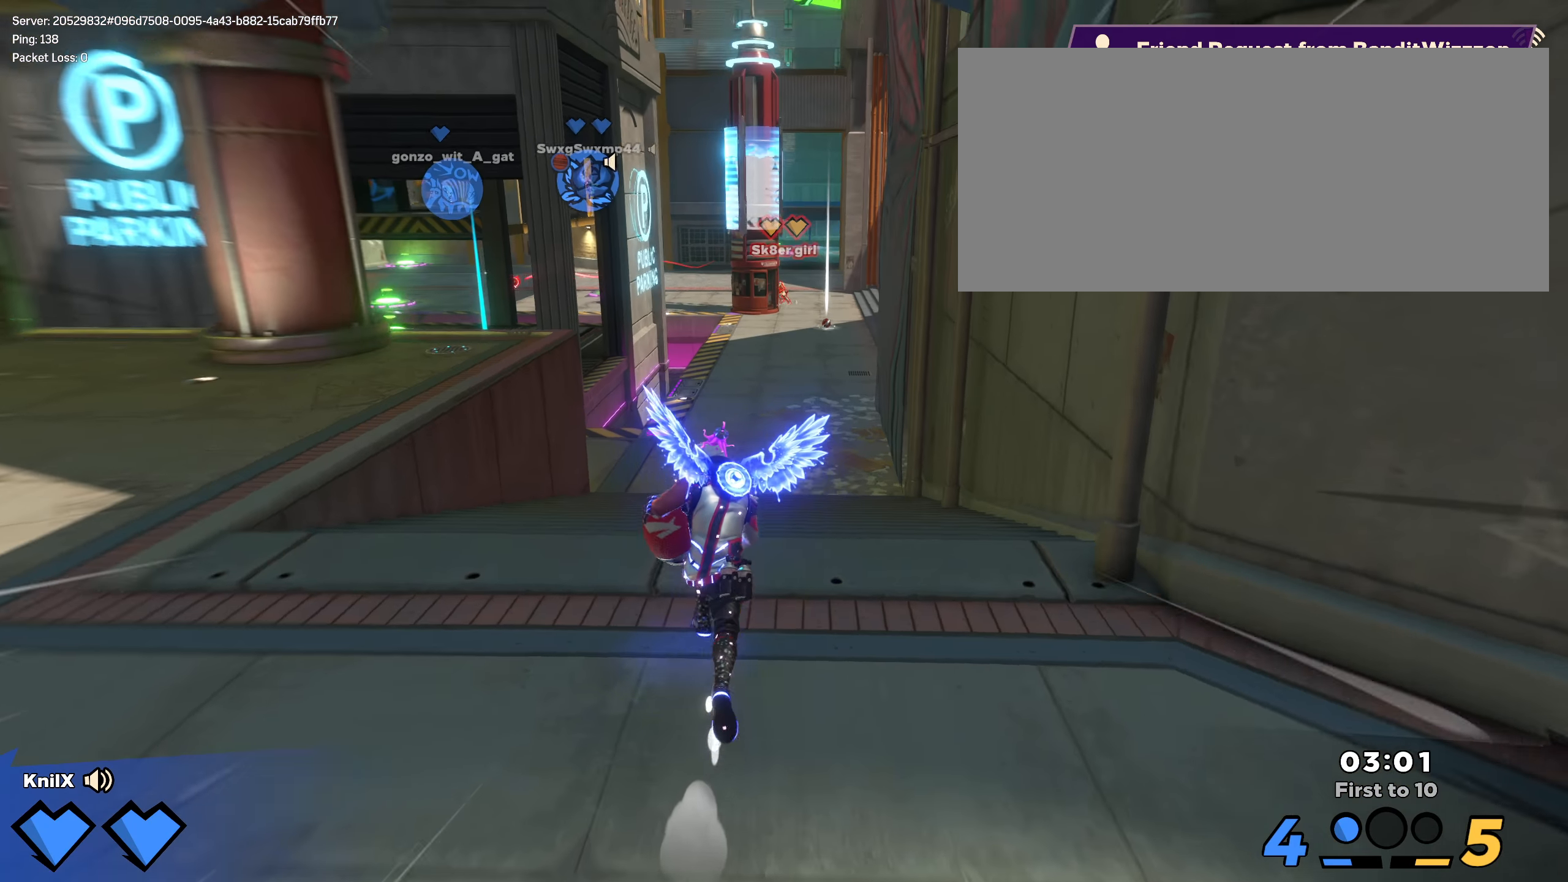
{"keys": ["w"], "mouse": [], "events": [[75, "space", "down"], [233, "space", "up"], [242, "q", "down"], [400, "q", "up"], [425, "shift", "up"]]}
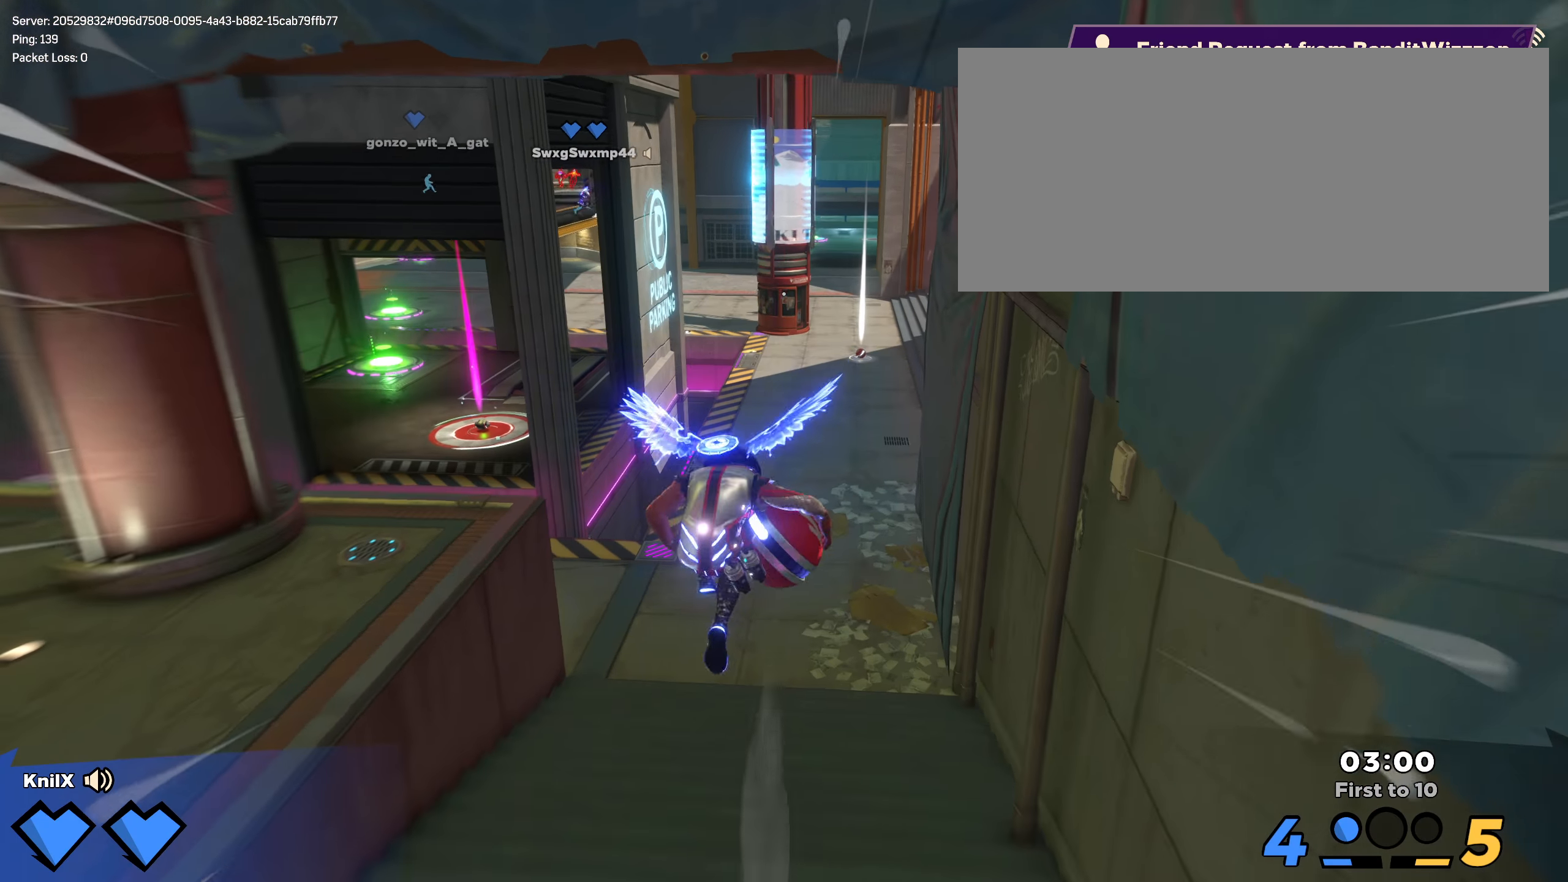
{"keys": ["shift", "w"], "mouse": [], "events": [[33, "shift", "down"], [117, "shift", "up"], [217, "shift", "down"], [308, "shift", "up"], [408, "shift", "down"]]}
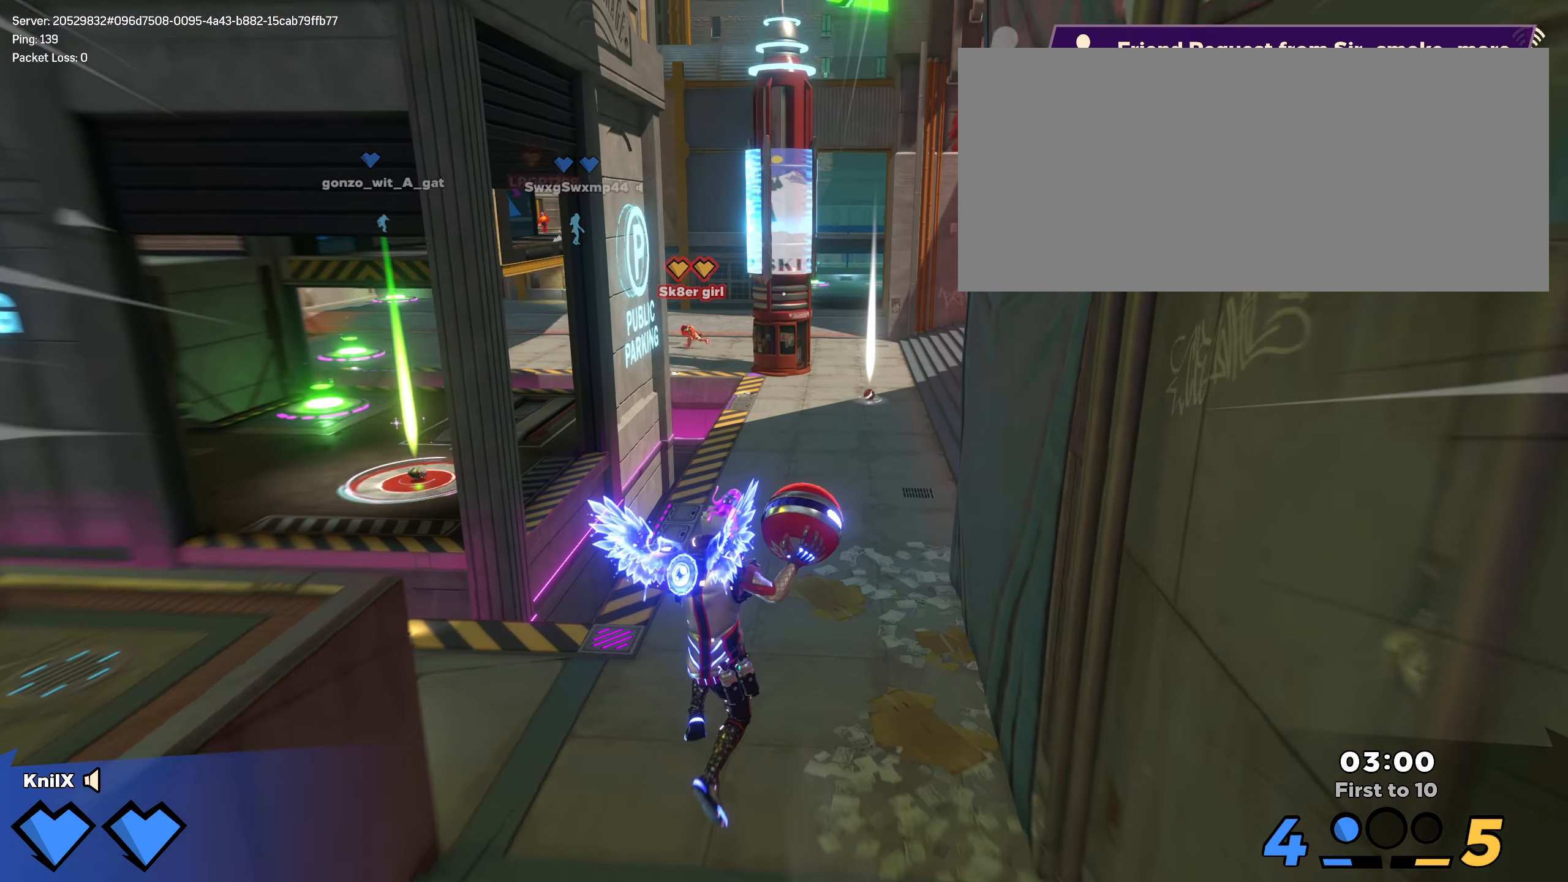
{"keys": ["shift", "w"], "mouse": [], "events": [[8, "shift", "up"], [100, "shift", "down"], [308, "space", "down"], [333, "q", "down"], [450, "q", "up"], [450, "space", "up"]]}
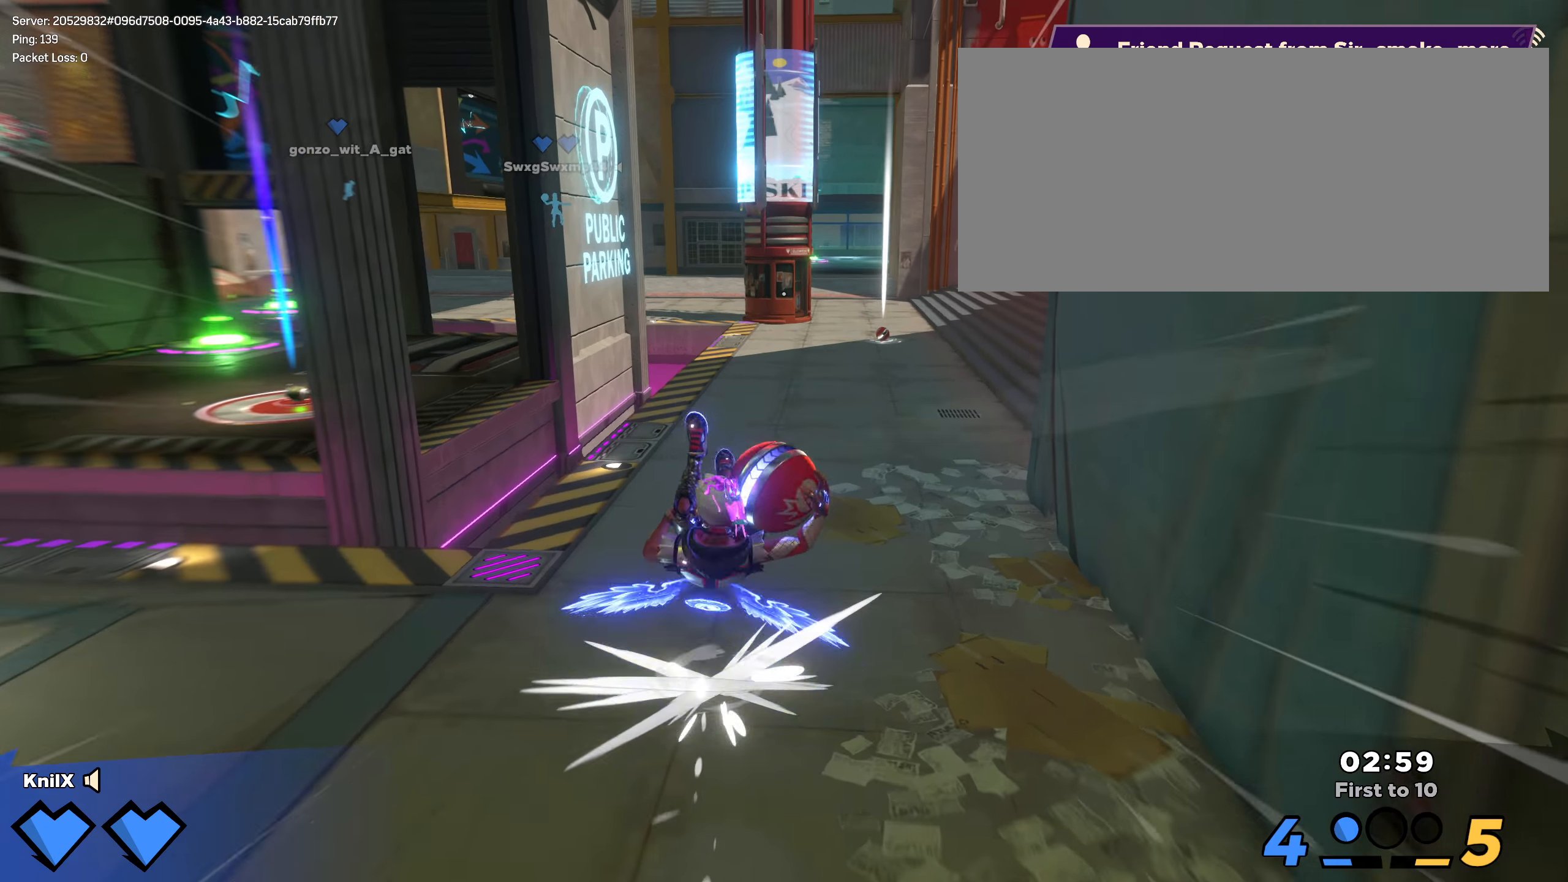
{"keys": ["shift", "w"], "mouse": [], "events": [[8, "shift", "up"], [117, "shift", "down"], [208, "shift", "up"], [308, "shift", "down"], [383, "shift", "up"], [475, "shift", "down"]]}
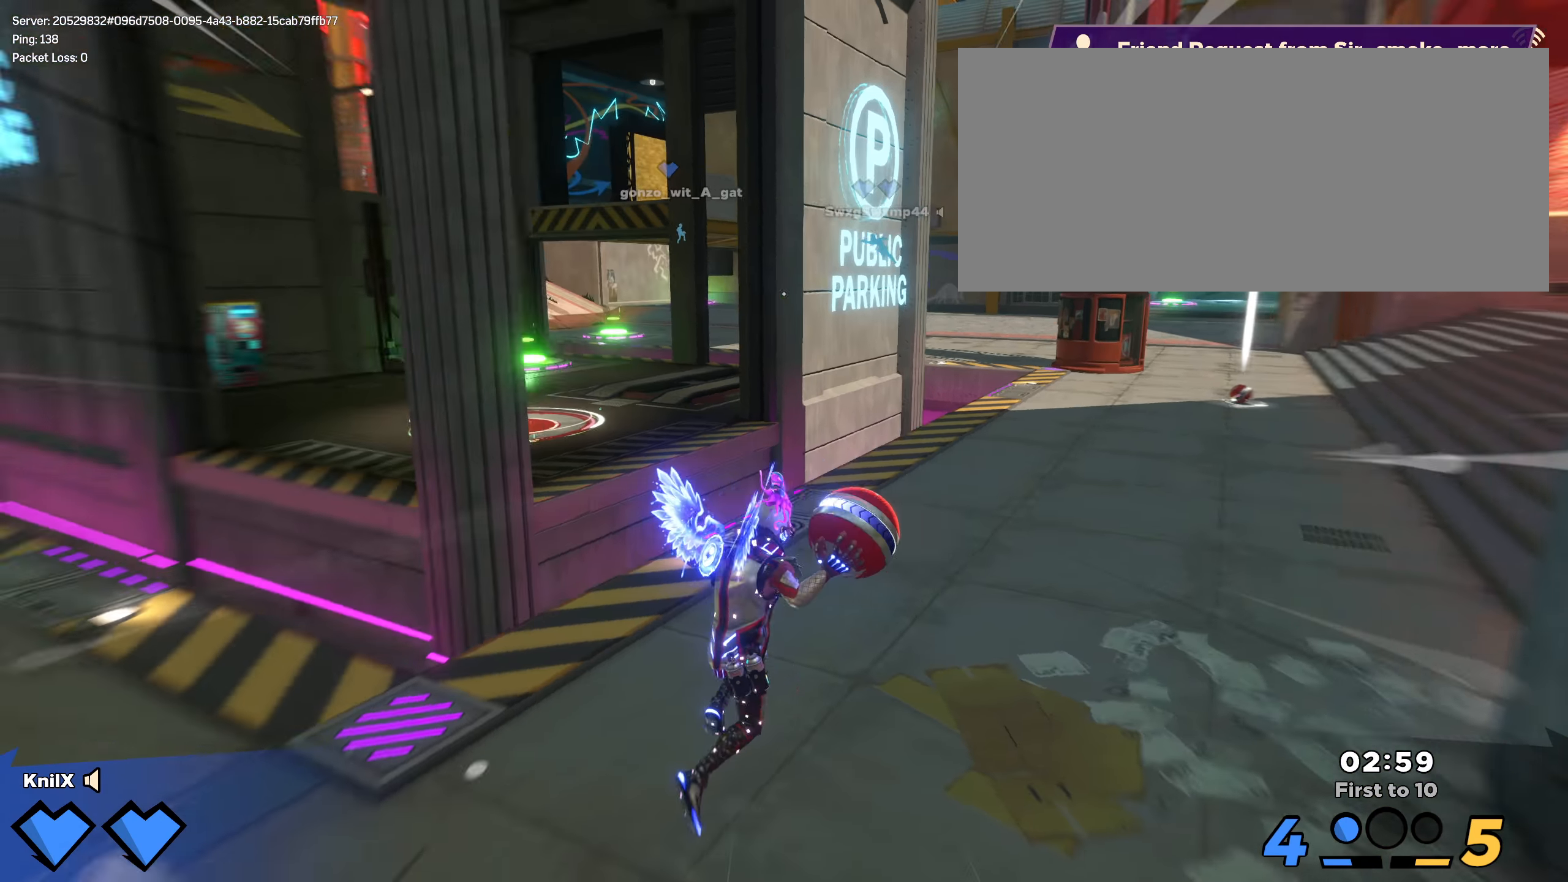
{"keys": ["d", "shift", "space", "w"], "mouse": [], "events": [[350, "d", "down"], [500, "space", "down"]]}
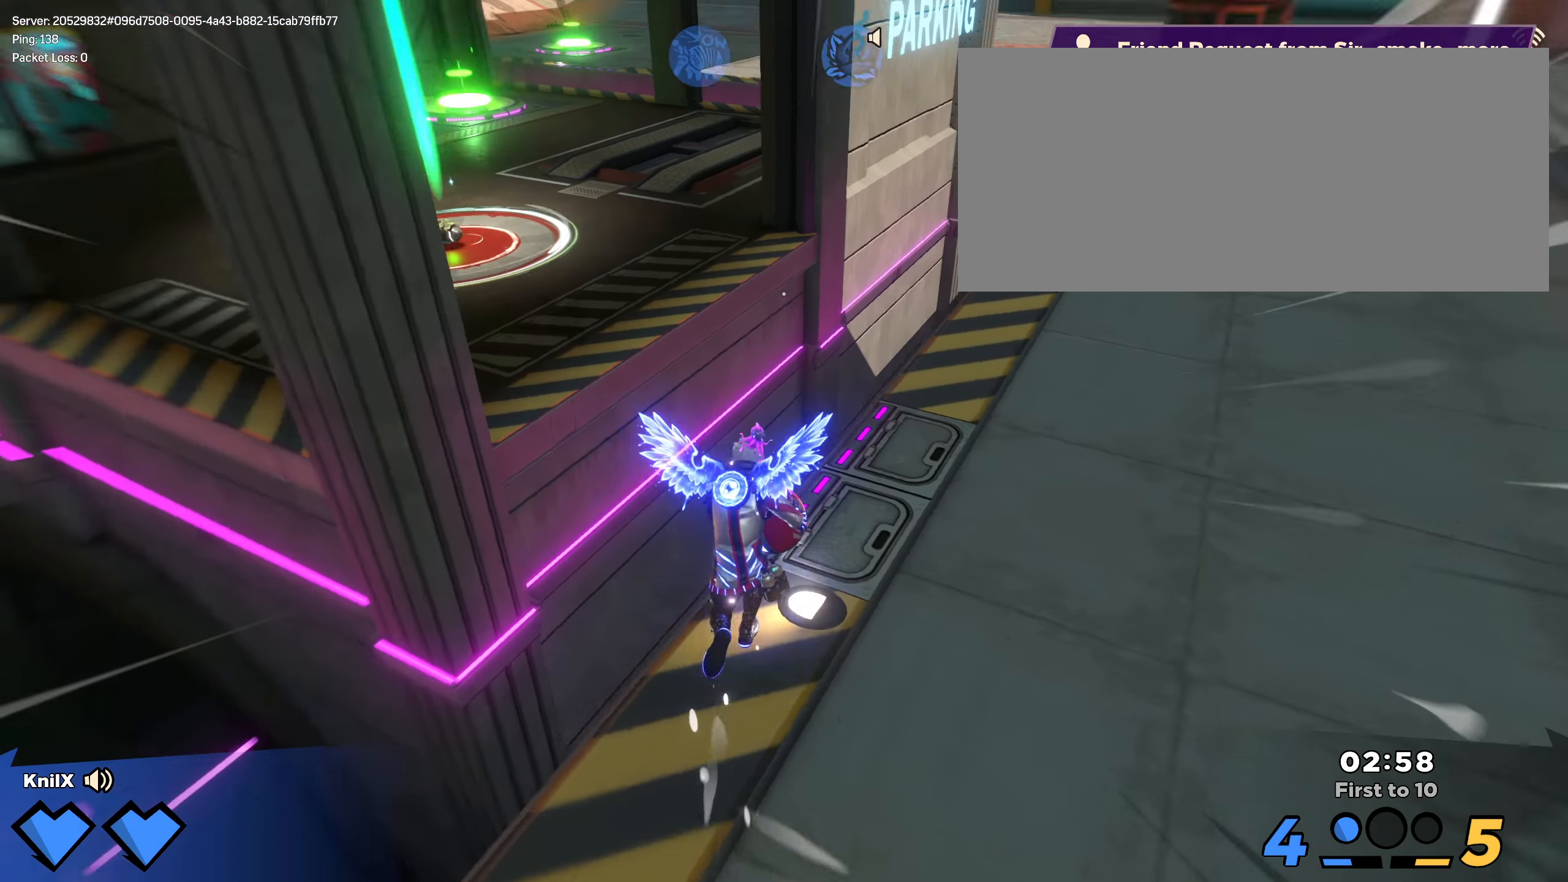
{"keys": ["w"], "mouse": [], "events": [[25, "d", "up"], [167, "space", "up"], [484, "shift", "up"]]}
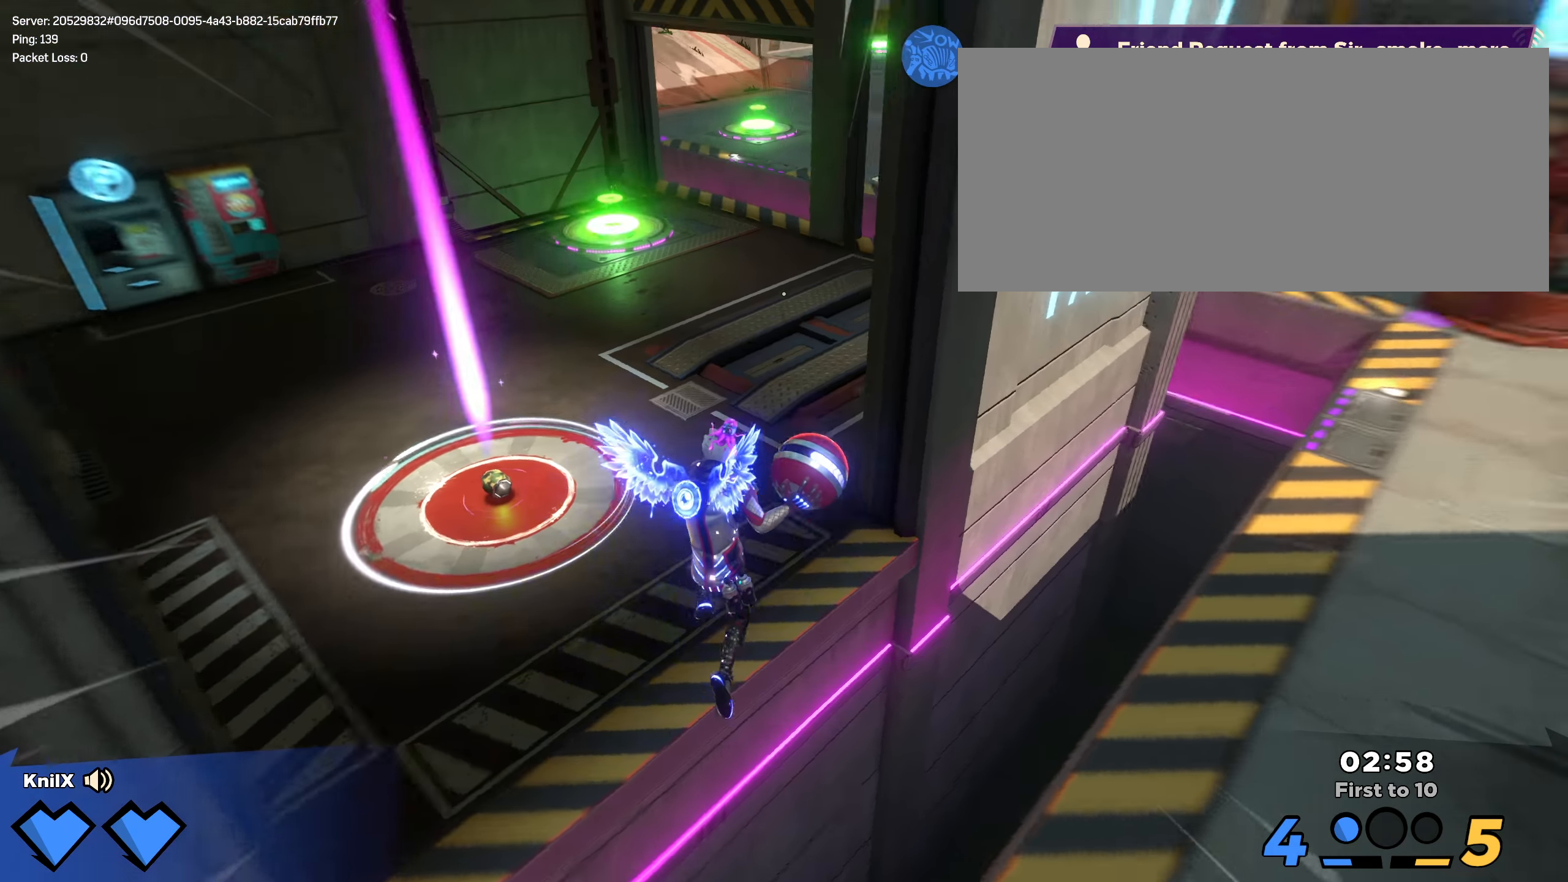
{"keys": ["q", "shift", "space", "w"], "mouse": ["left"], "events": [[84, "shift", "down"], [392, "space", "down"], [442, "mouse_left", "down"], [442, "q", "down"]]}
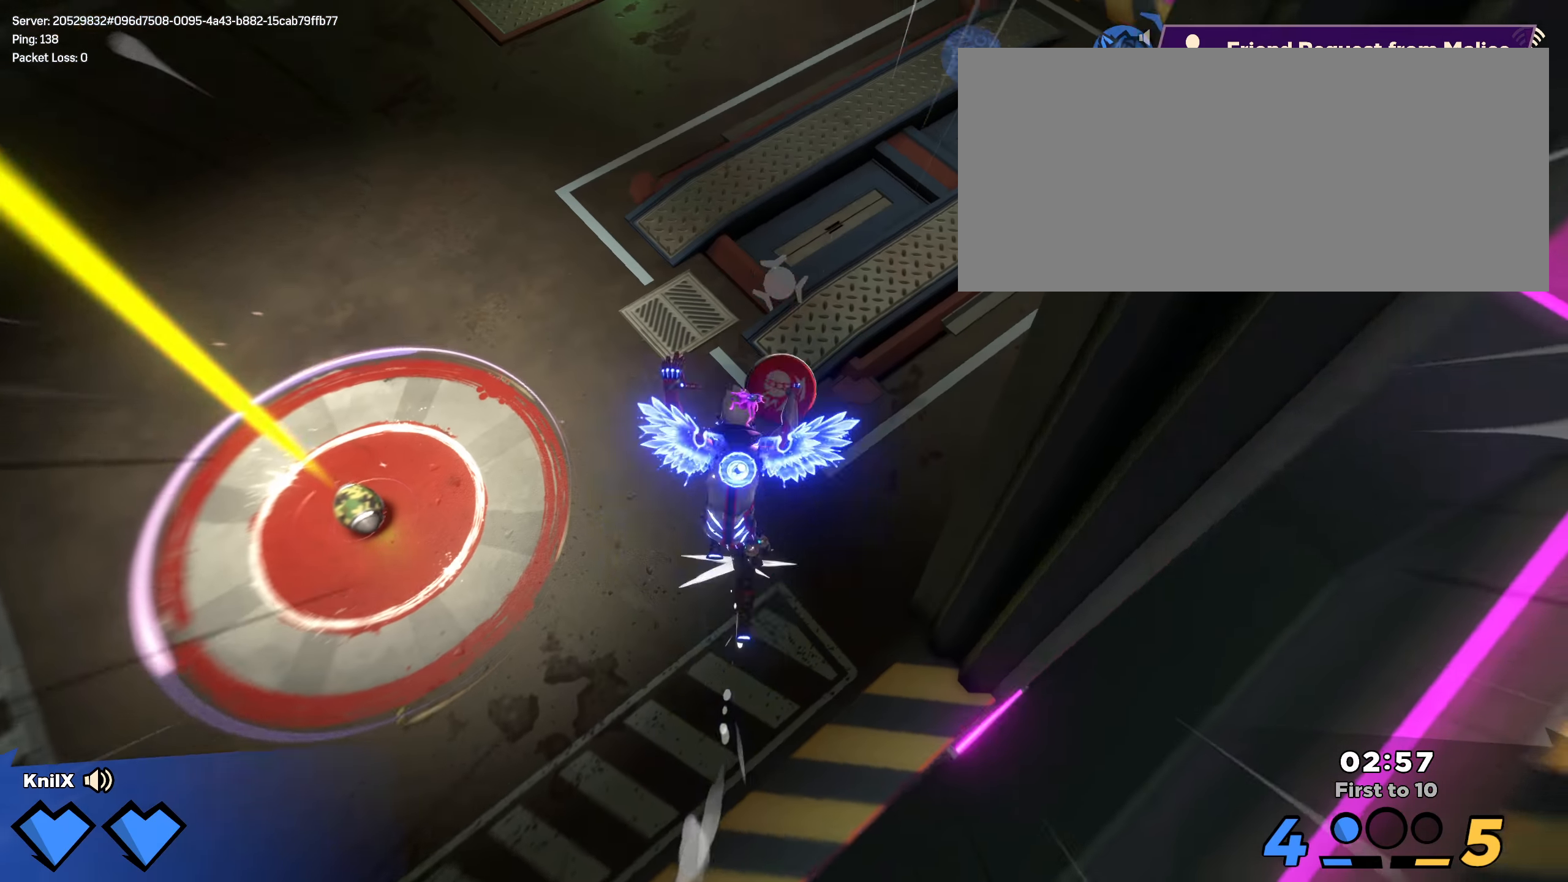
{"keys": ["a"], "mouse": [], "events": [[42, "mouse_left", "up"], [42, "q", "up"], [42, "shift", "up"], [50, "space", "up"], [125, "shift", "down"], [167, "q", "down"], [267, "q", "up"], [300, "a", "down"], [325, "q", "down"], [342, "shift", "up"], [434, "w", "up"], [459, "q", "up"]]}
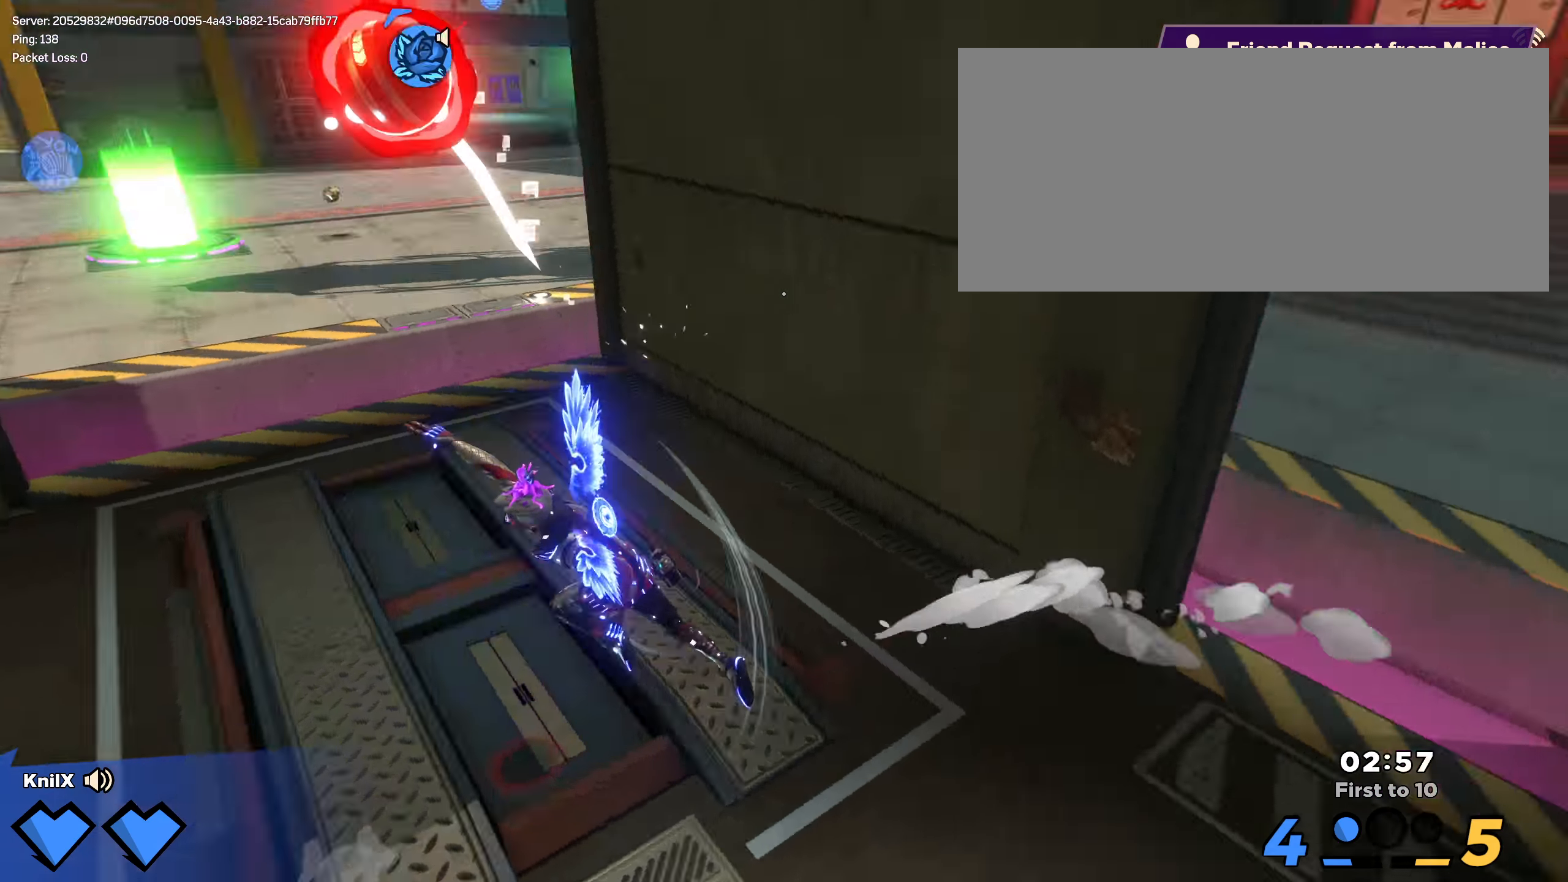
{"keys": ["a", "w"], "mouse": ["left"], "events": [[25, "mouse_right", "down"], [175, "mouse_right", "up"], [234, "mouse_left", "down"], [367, "e", "down"], [409, "w", "down"], [492, "e", "up"]]}
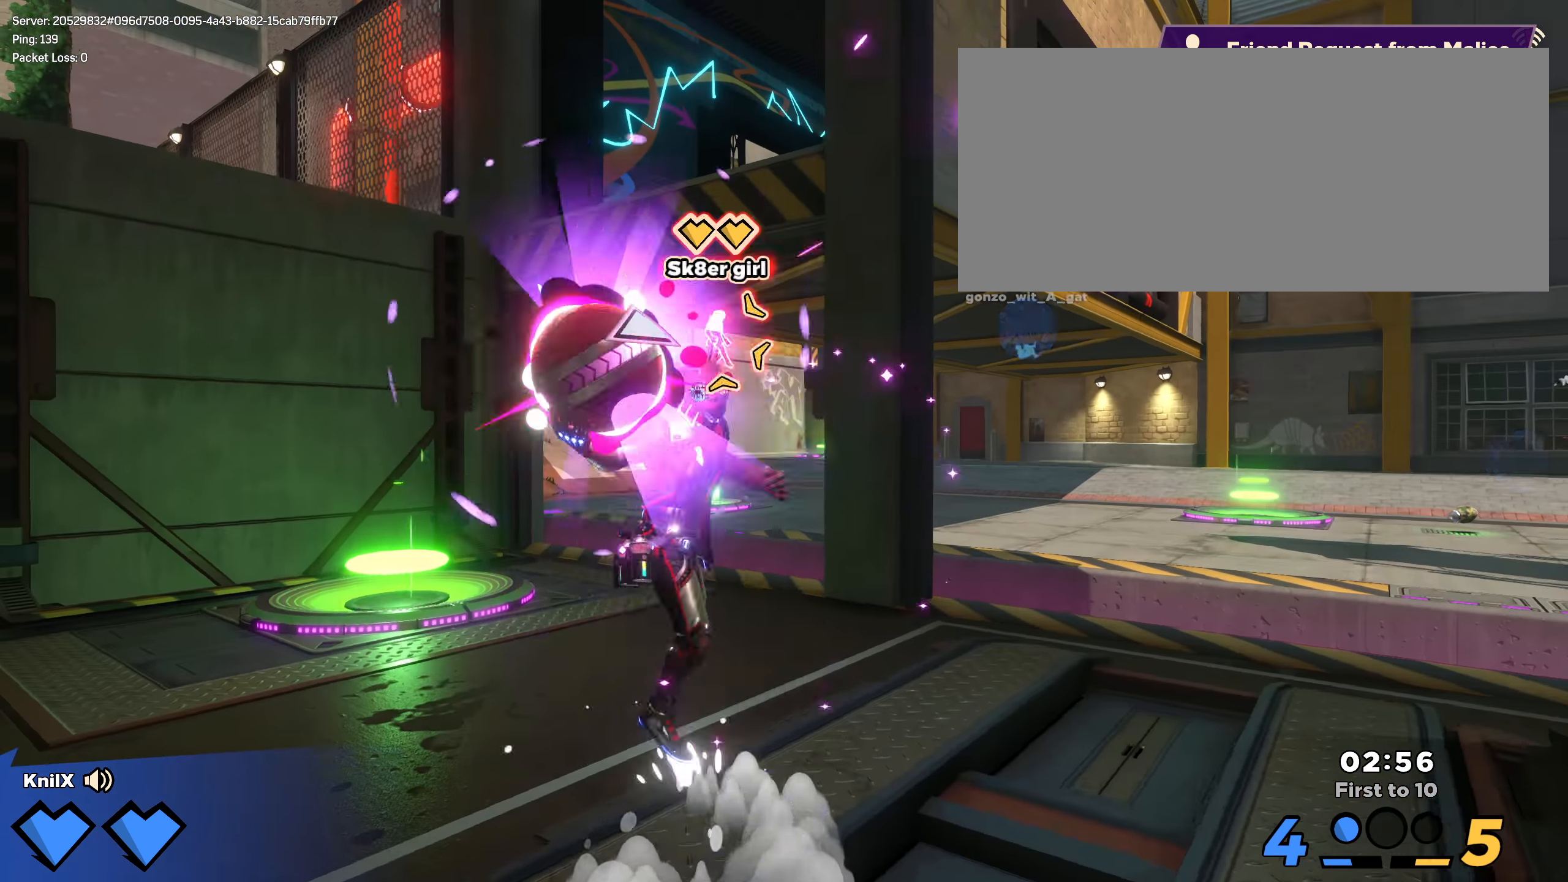
{"keys": ["a", "w"], "mouse": ["left"]}
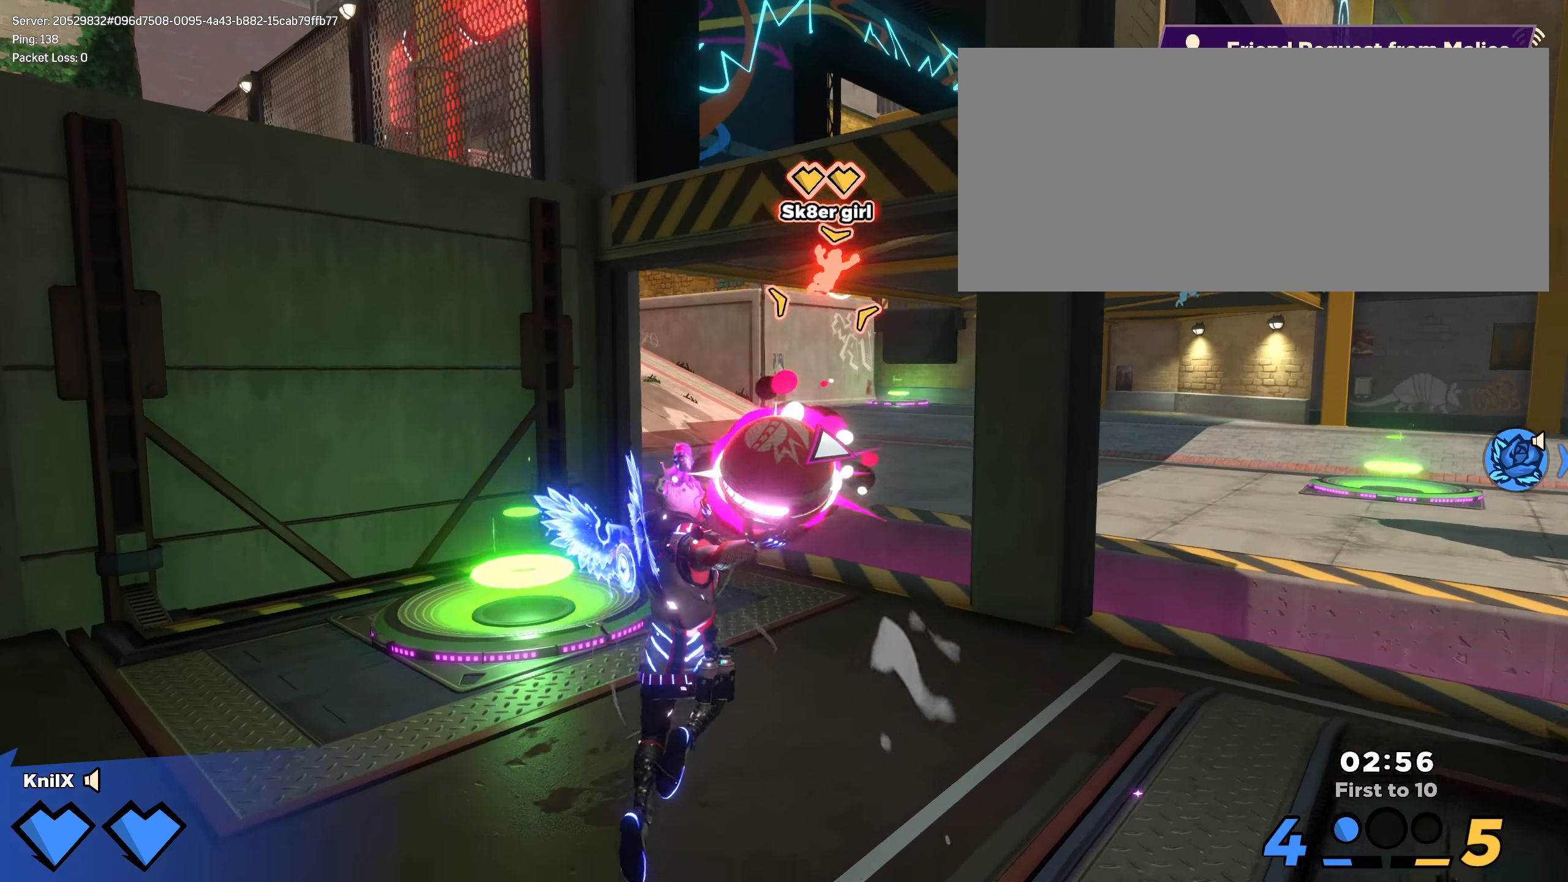
{"keys": ["q"], "mouse": [], "events": [[334, "mouse_left", "up"], [350, "a", "up"], [467, "q", "down"], [484, "w", "up"]]}
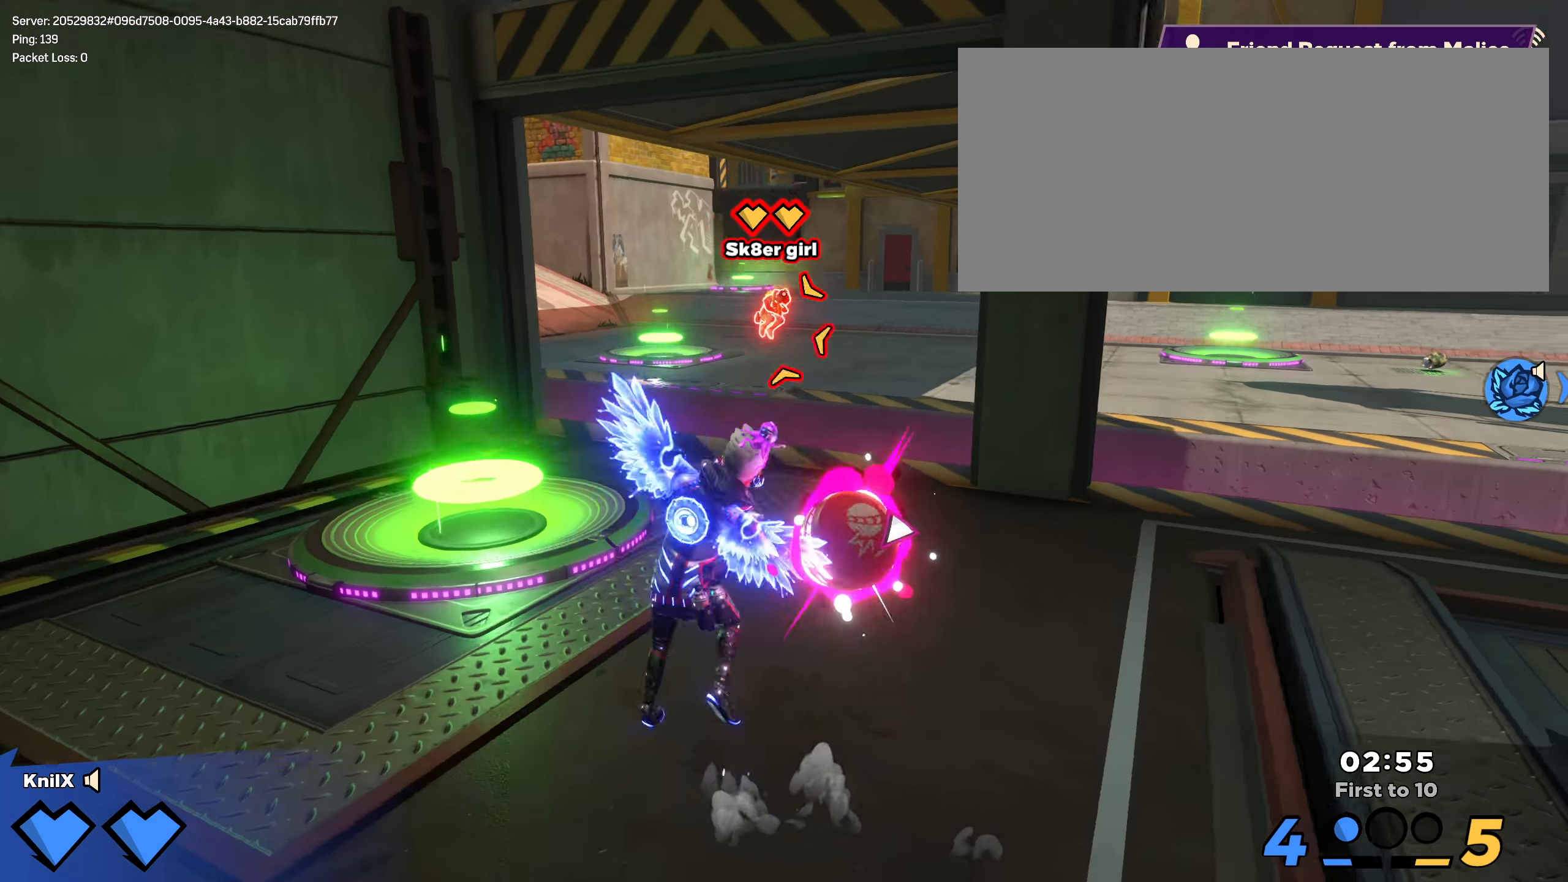
{"keys": ["a", "s", "shift"], "mouse": [], "events": [[67, "s", "down"], [75, "q", "up"], [92, "a", "down"], [242, "shift", "down"]]}
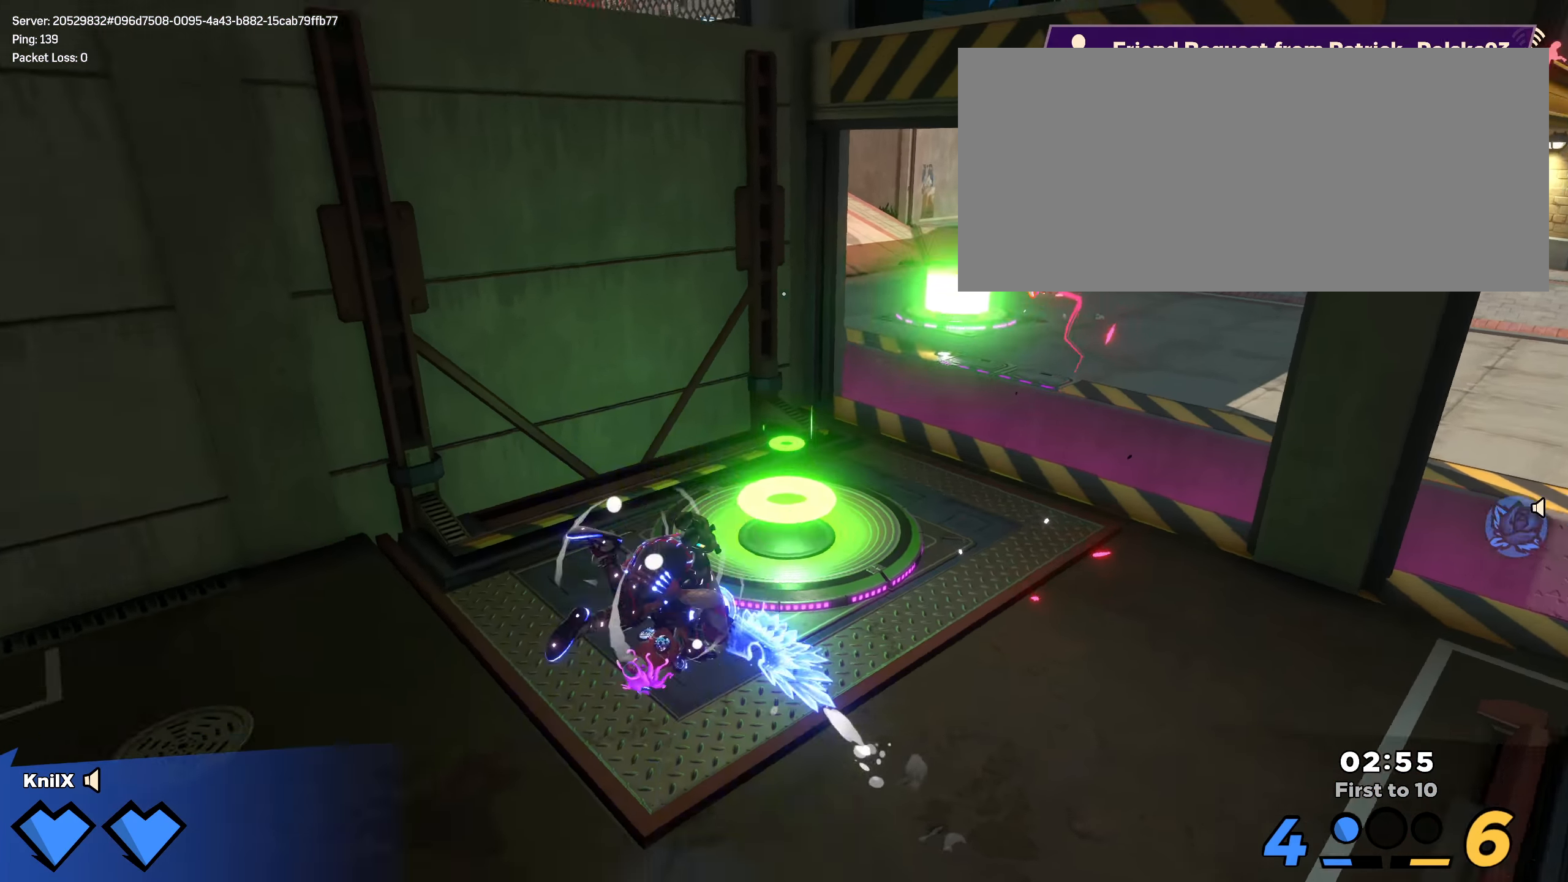
{"keys": ["shift", "w"], "mouse": [], "events": [[9, "s", "up"], [50, "w", "down"], [59, "q", "down"], [192, "q", "up"], [217, "shift", "up"], [325, "shift", "down"], [384, "a", "up"]]}
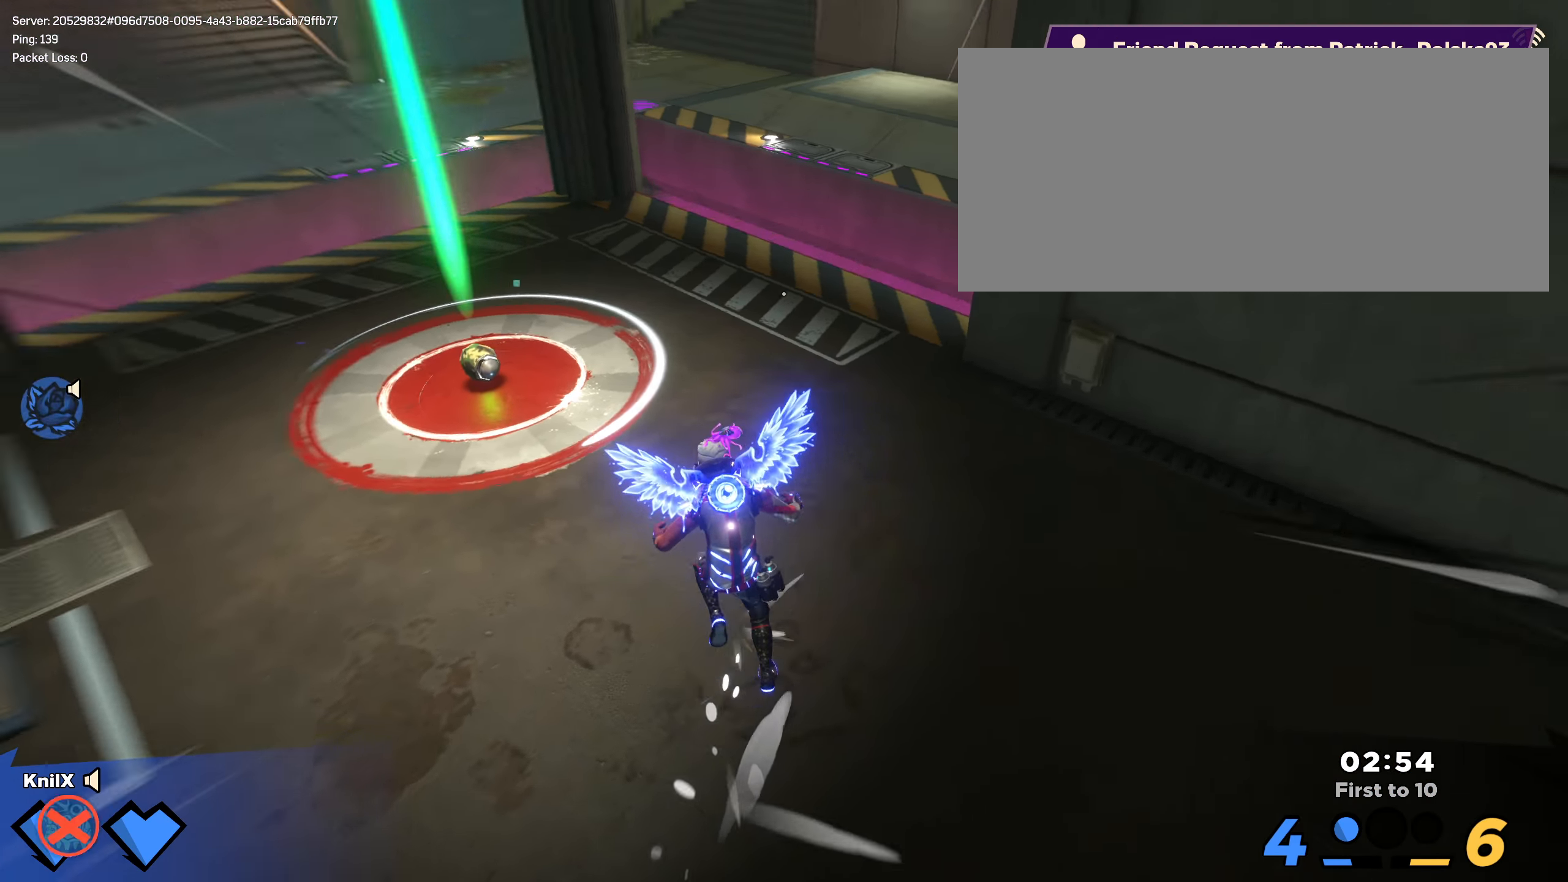
{"keys": ["shift", "w"], "mouse": [], "events": [[9, "a", "down"], [100, "shift", "up"], [117, "a", "up"], [159, "d", "down"], [209, "shift", "down"], [359, "d", "up"]]}
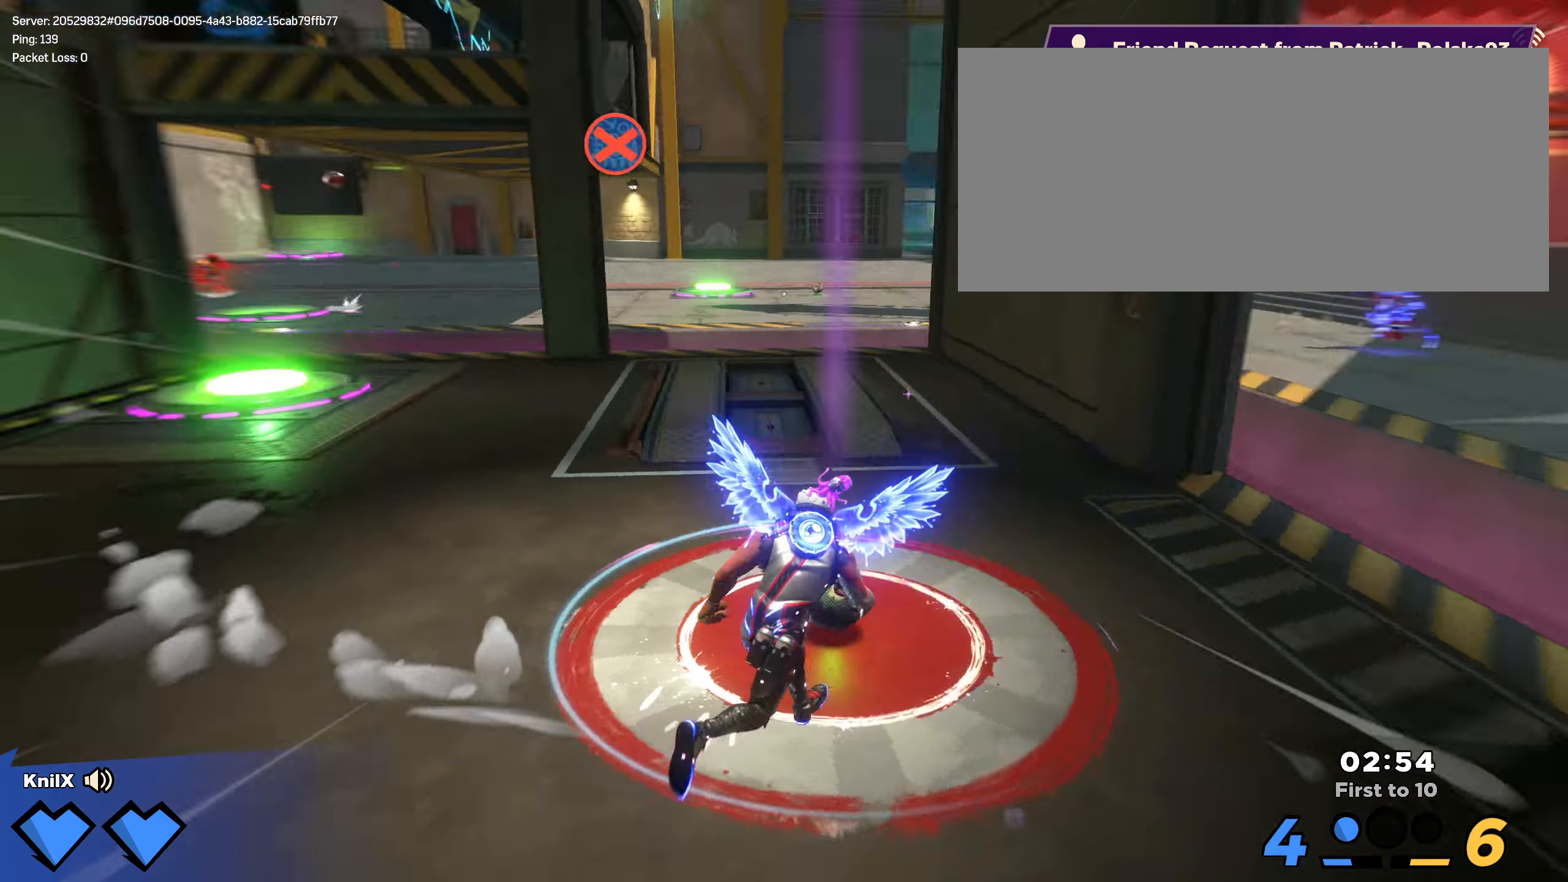
{"keys": ["a", "shift", "w"], "mouse": [], "events": [[92, "q", "down"], [125, "space", "down"], [250, "q", "up"], [266, "space", "up"], [325, "shift", "up"], [458, "shift", "down"], [483, "a", "down"]]}
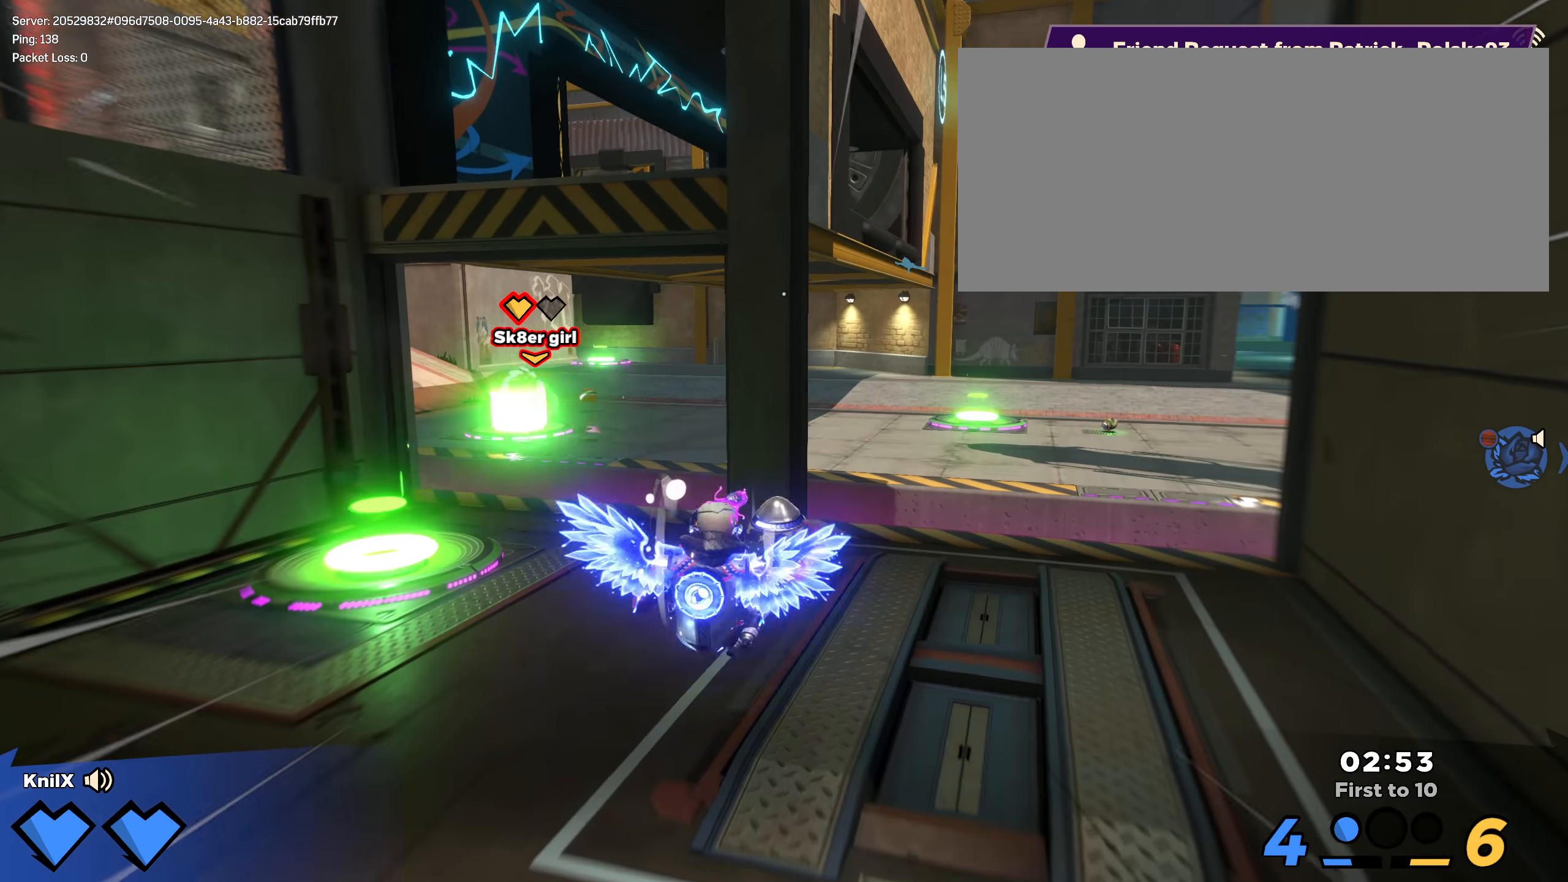
{"keys": ["shift", "w"], "mouse": [], "events": [[500, "a", "up"]]}
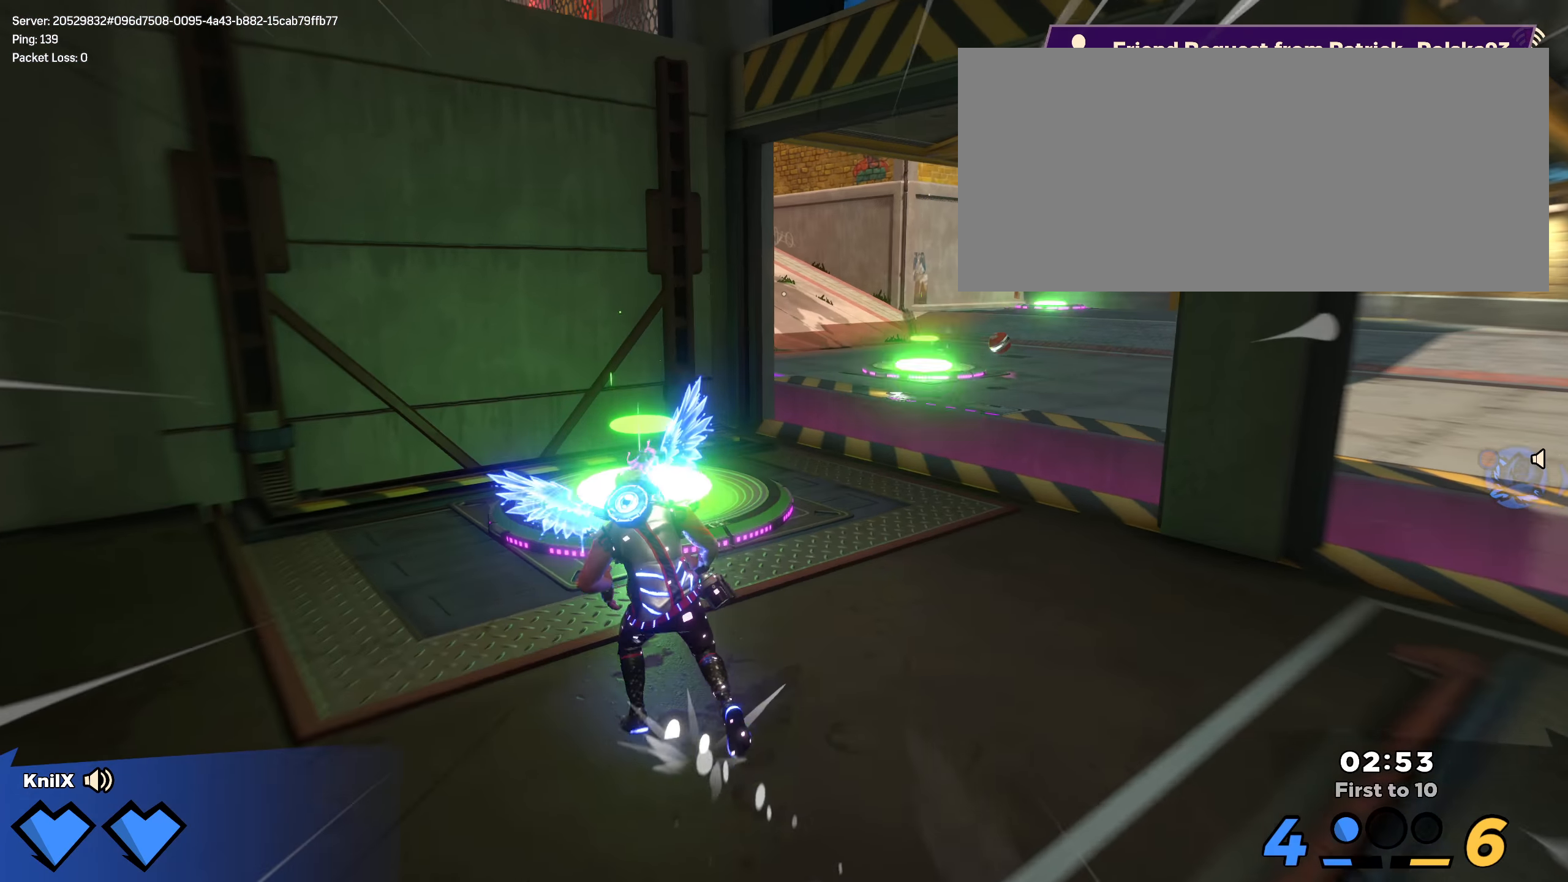
{"keys": ["d", "shift", "w"], "mouse": [], "events": [[441, "d", "down"]]}
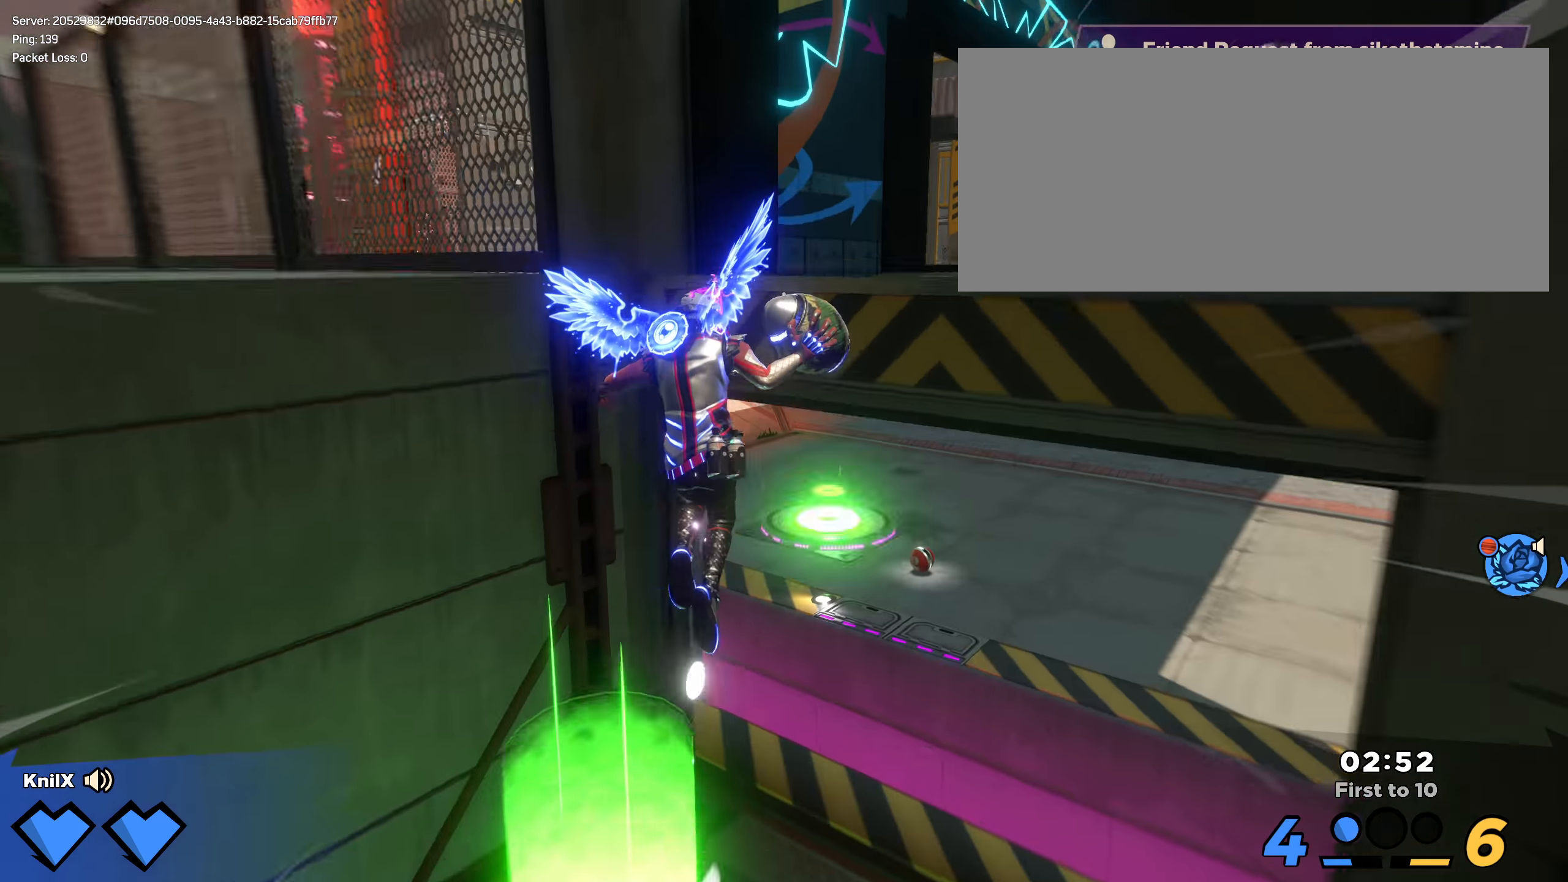
{"keys": ["d", "w"], "mouse": [], "events": [[233, "shift", "up"], [291, "q", "down"], [450, "q", "up"]]}
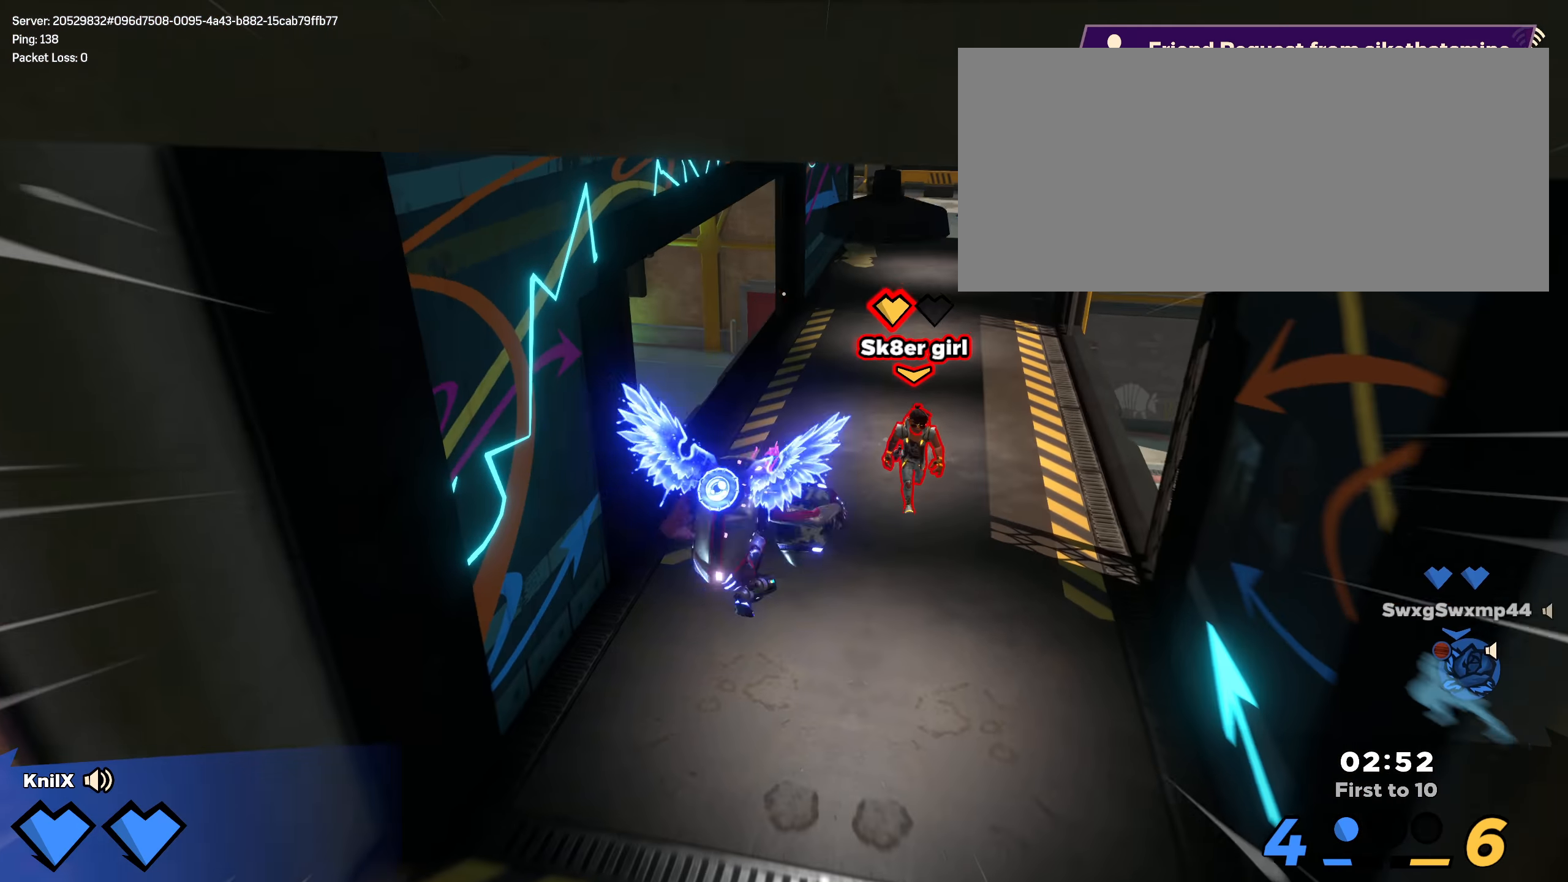
{"keys": ["q", "space", "w"], "mouse": [], "events": [[16, "d", "up"], [233, "mouse_left", "down"], [316, "mouse_left", "up"], [400, "q", "down"], [475, "space", "down"]]}
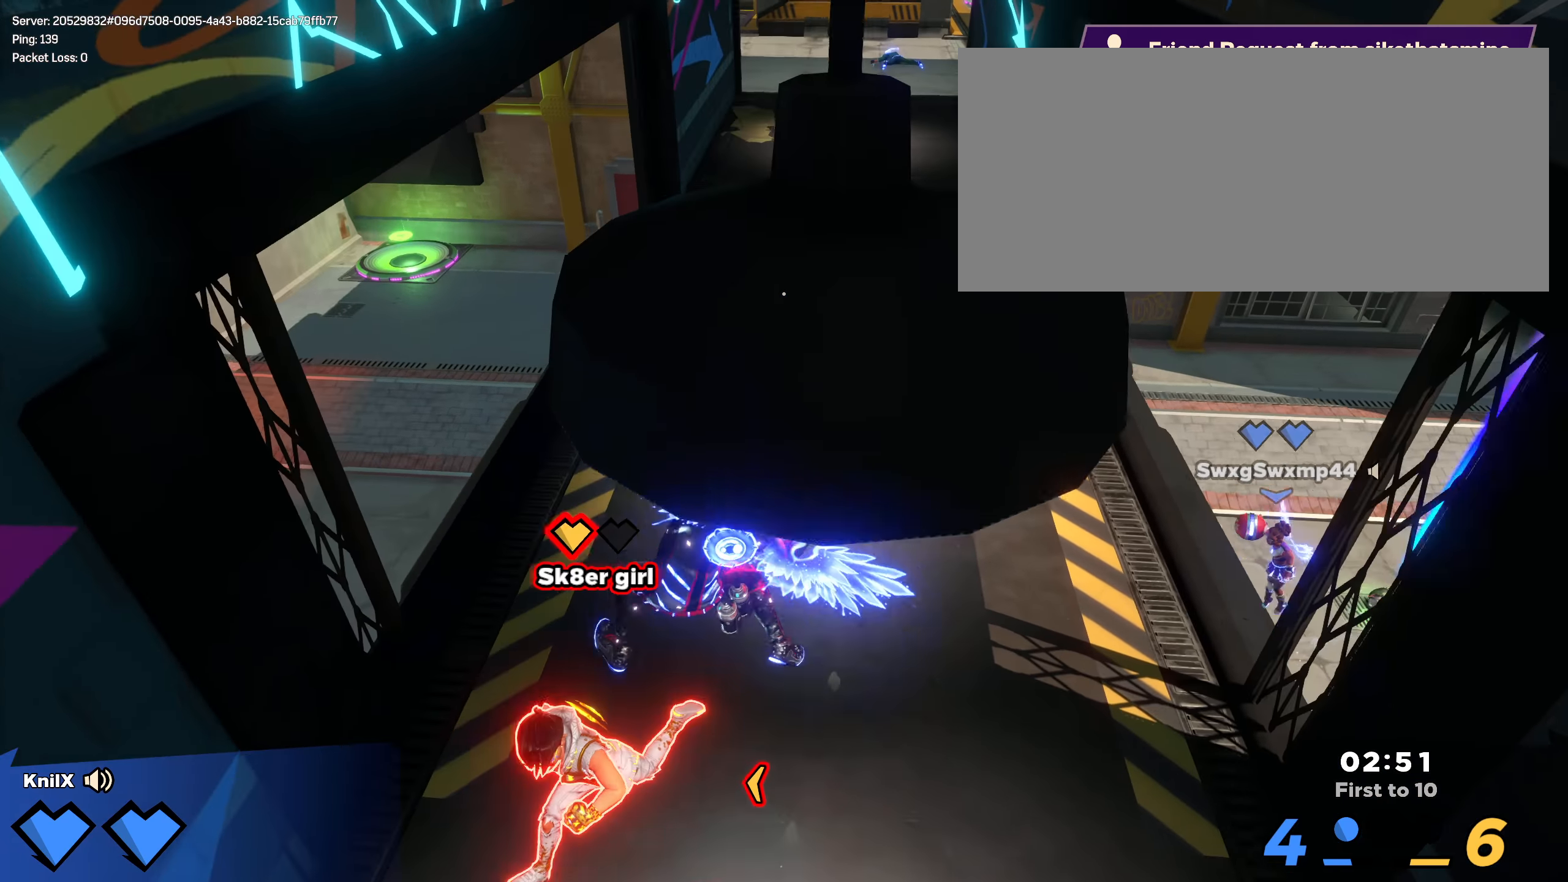
{"keys": ["d", "shift", "w"], "mouse": [], "events": [[33, "q", "up"], [100, "shift", "down"], [133, "space", "up"], [400, "d", "down"]]}
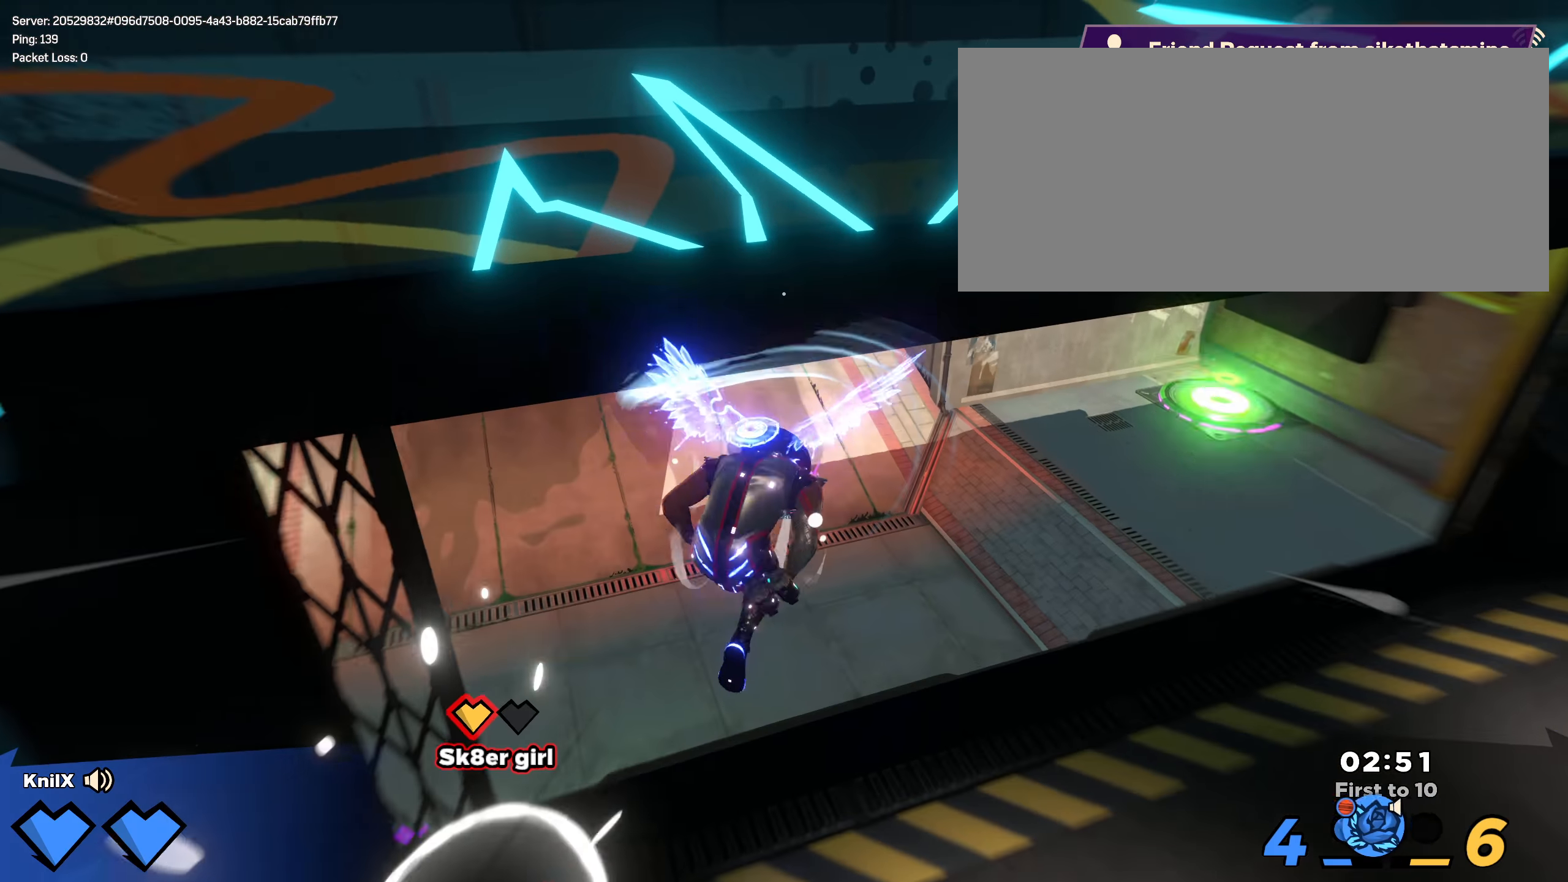
{"keys": ["a", "q"], "mouse": [], "events": [[66, "d", "up"], [175, "shift", "up"], [183, "a", "down"], [266, "w", "up"], [341, "q", "down"]]}
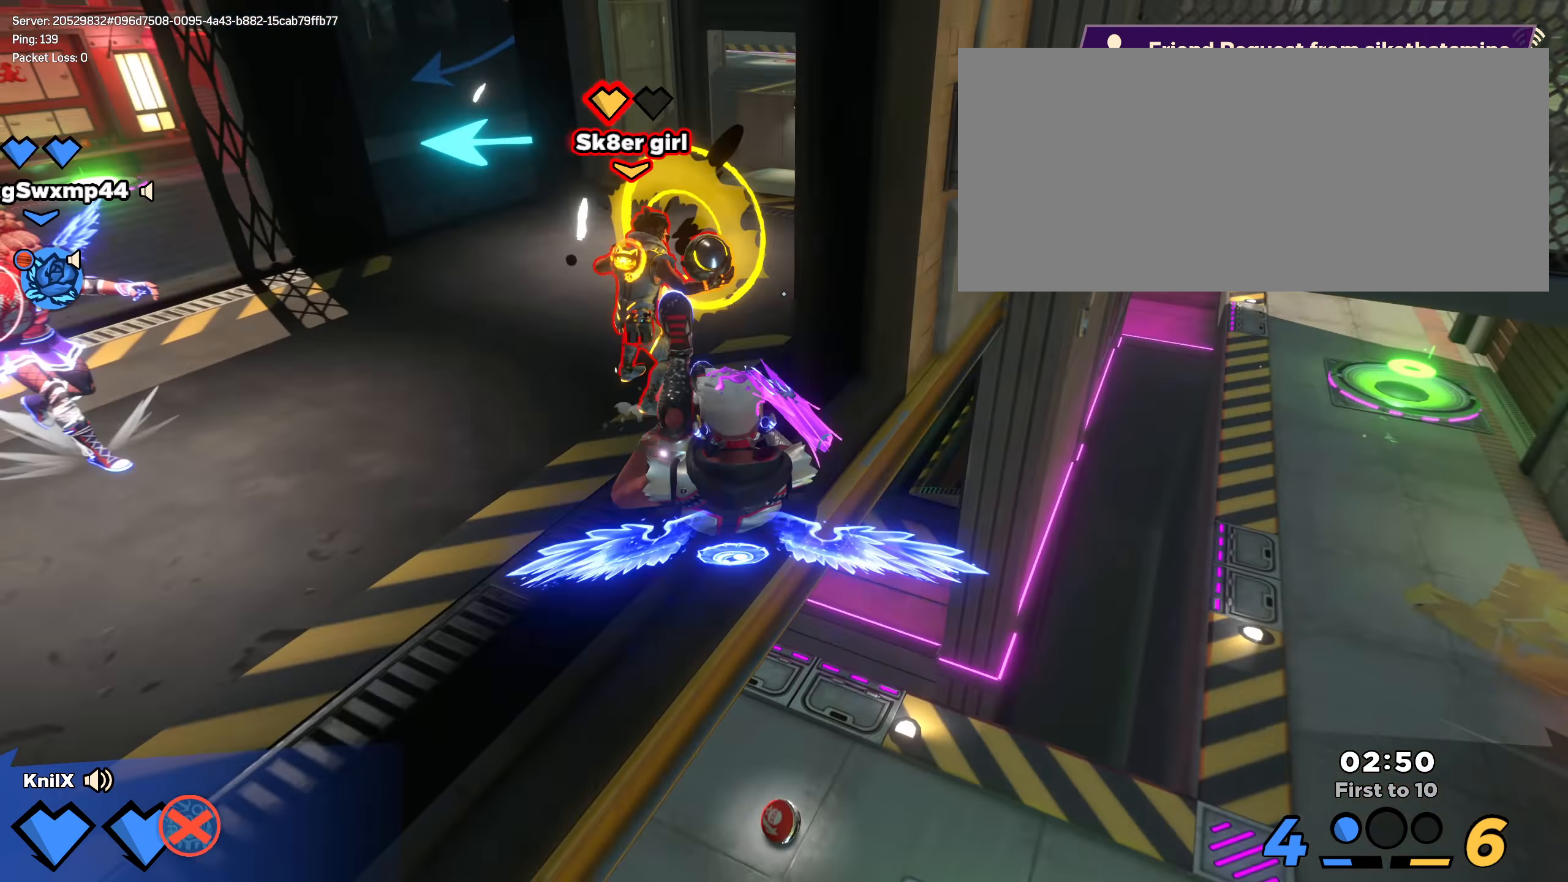
{"keys": ["d", "w"], "mouse": [], "events": [[8, "q", "up"], [41, "q", "down"], [41, "w", "down"], [158, "q", "up"], [183, "a", "up"], [283, "ctrl", "down"], [366, "d", "down"], [441, "ctrl", "up"]]}
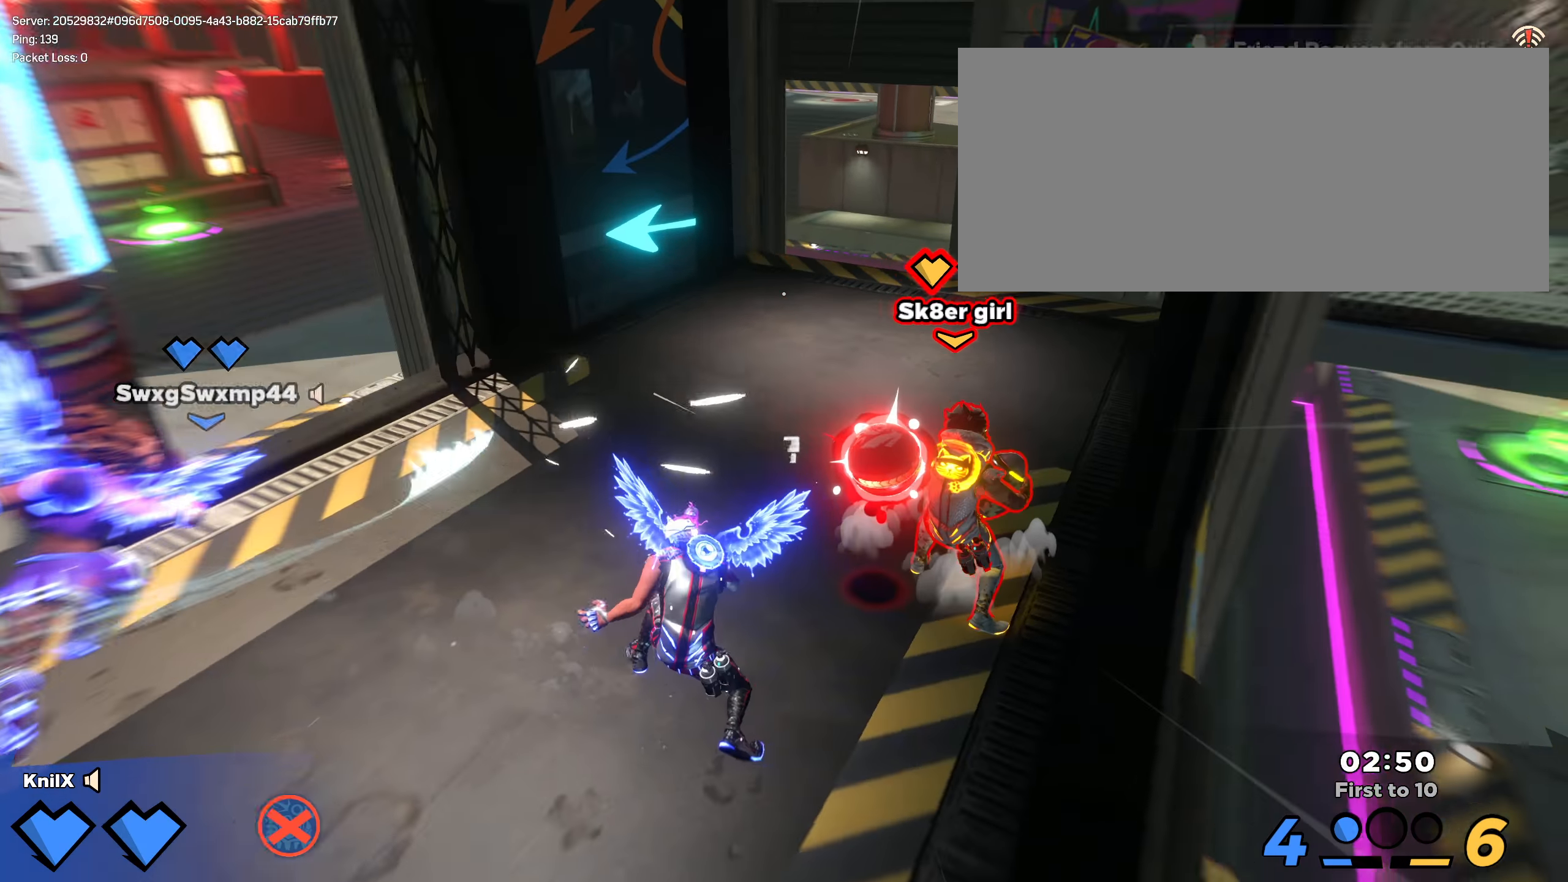
{"keys": [], "mouse": [], "events": [[233, "w", "up"], [316, "d", "up"]]}
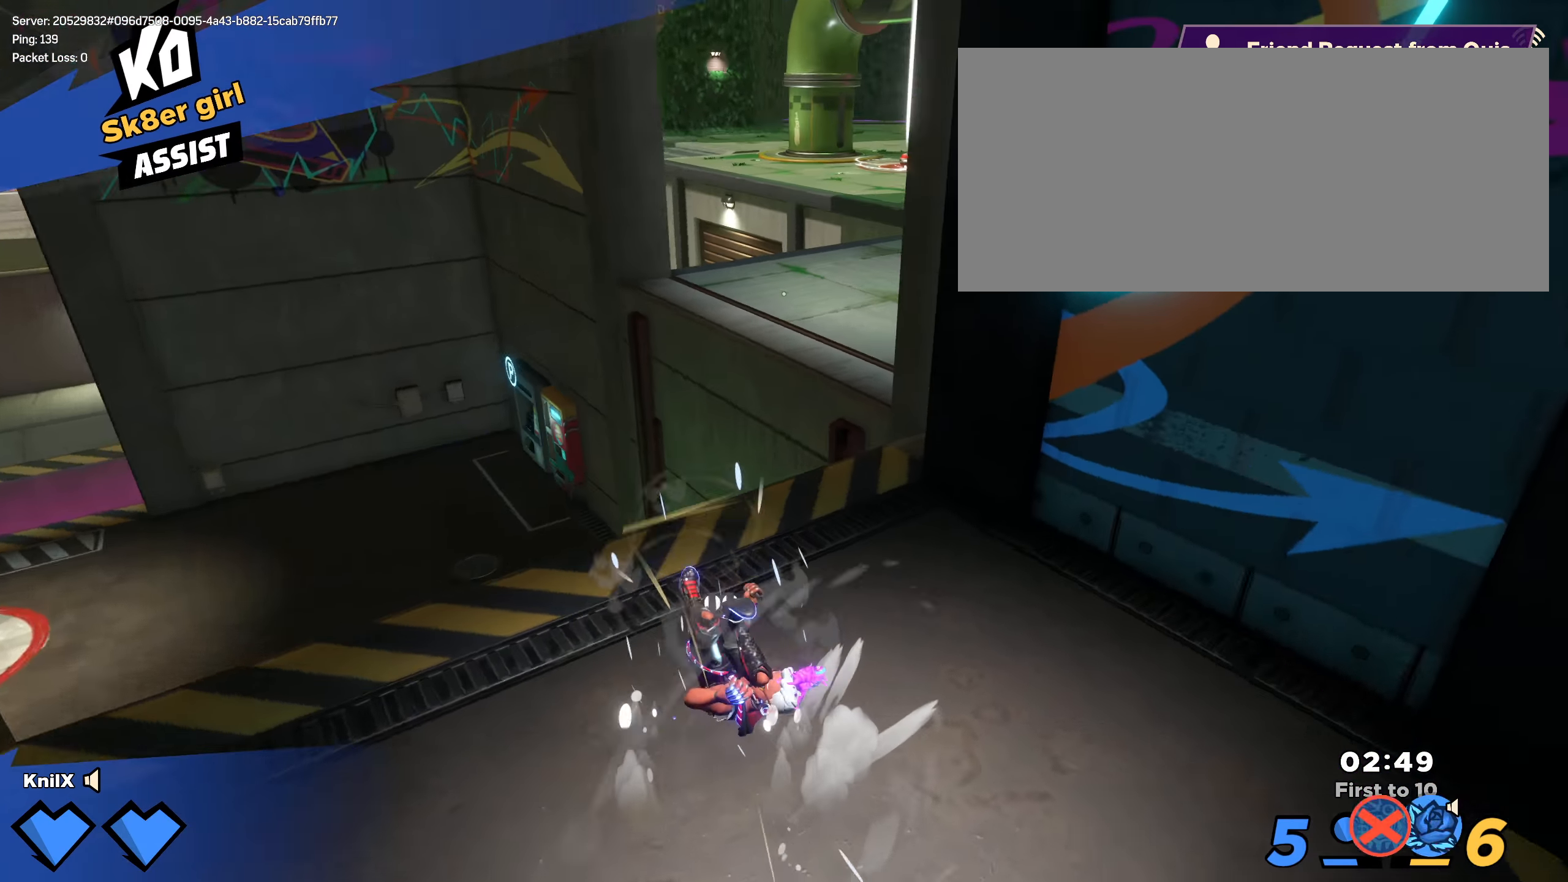
{"keys": ["d", "shift", "w"], "mouse": [], "events": [[208, "space", "down"], [225, "w", "down"], [250, "d", "down"], [366, "space", "up"], [416, "shift", "down"]]}
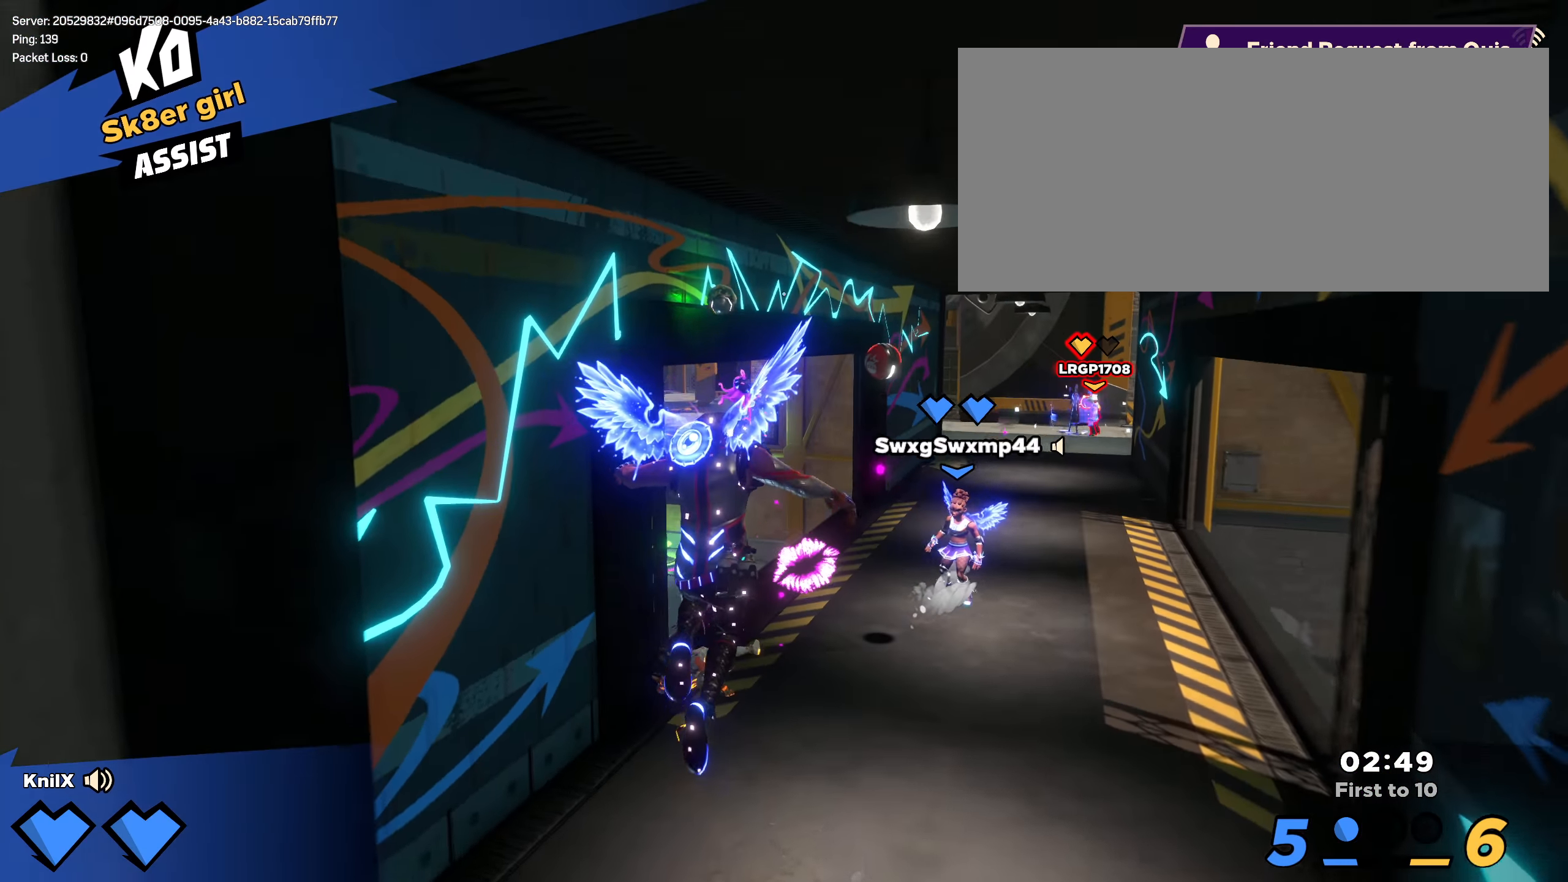
{"keys": ["w"], "mouse": [], "events": [[216, "d", "up"], [408, "shift", "up"]]}
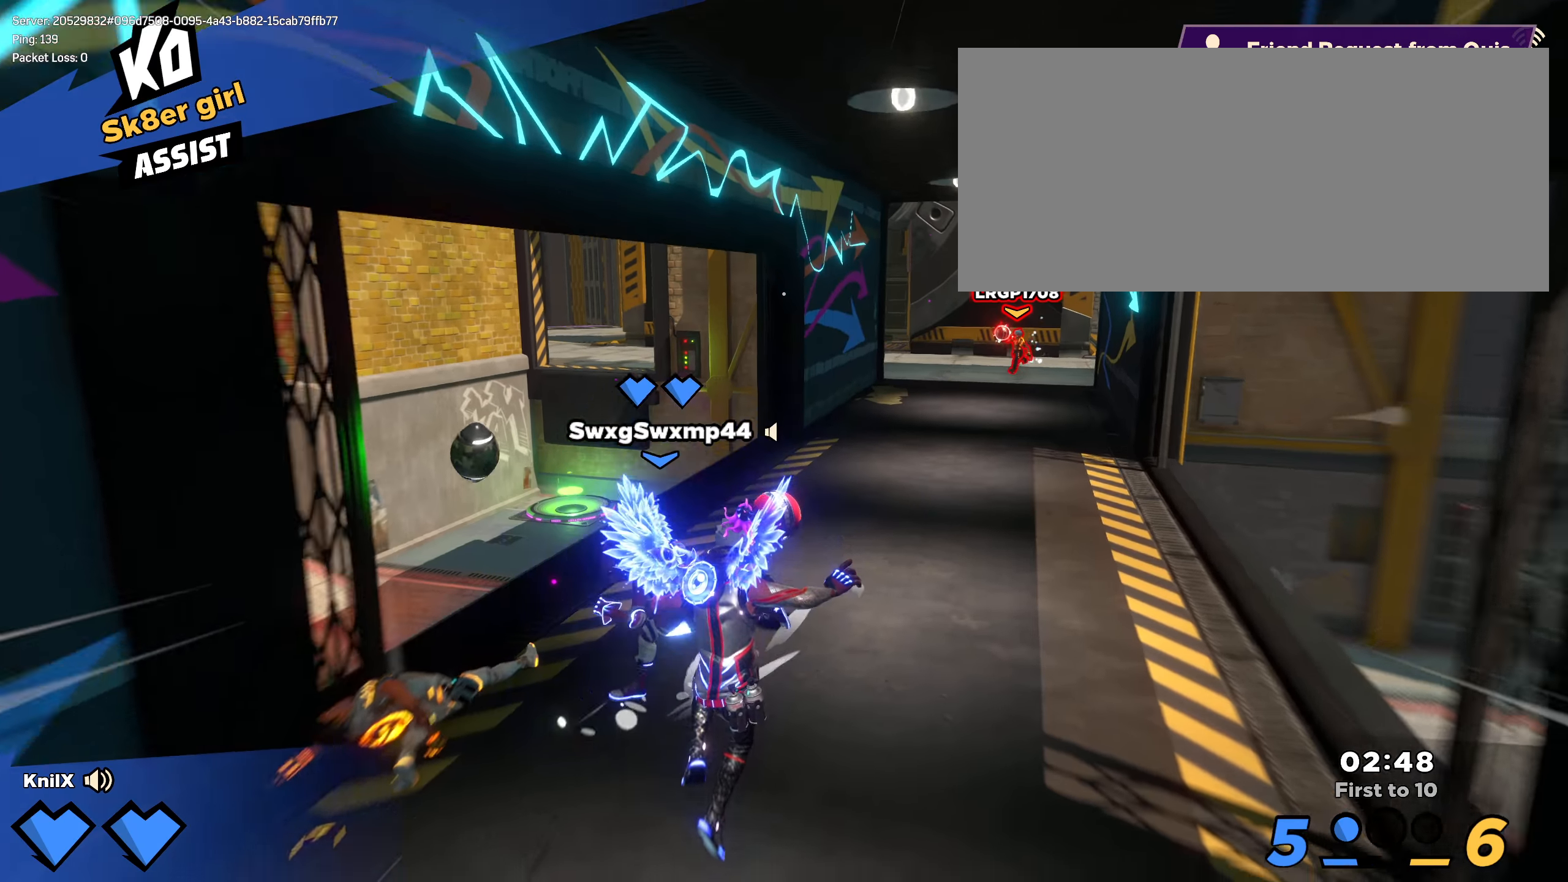
{"keys": ["shift", "space", "w"], "mouse": [], "events": [[25, "shift", "down"], [467, "space", "down"]]}
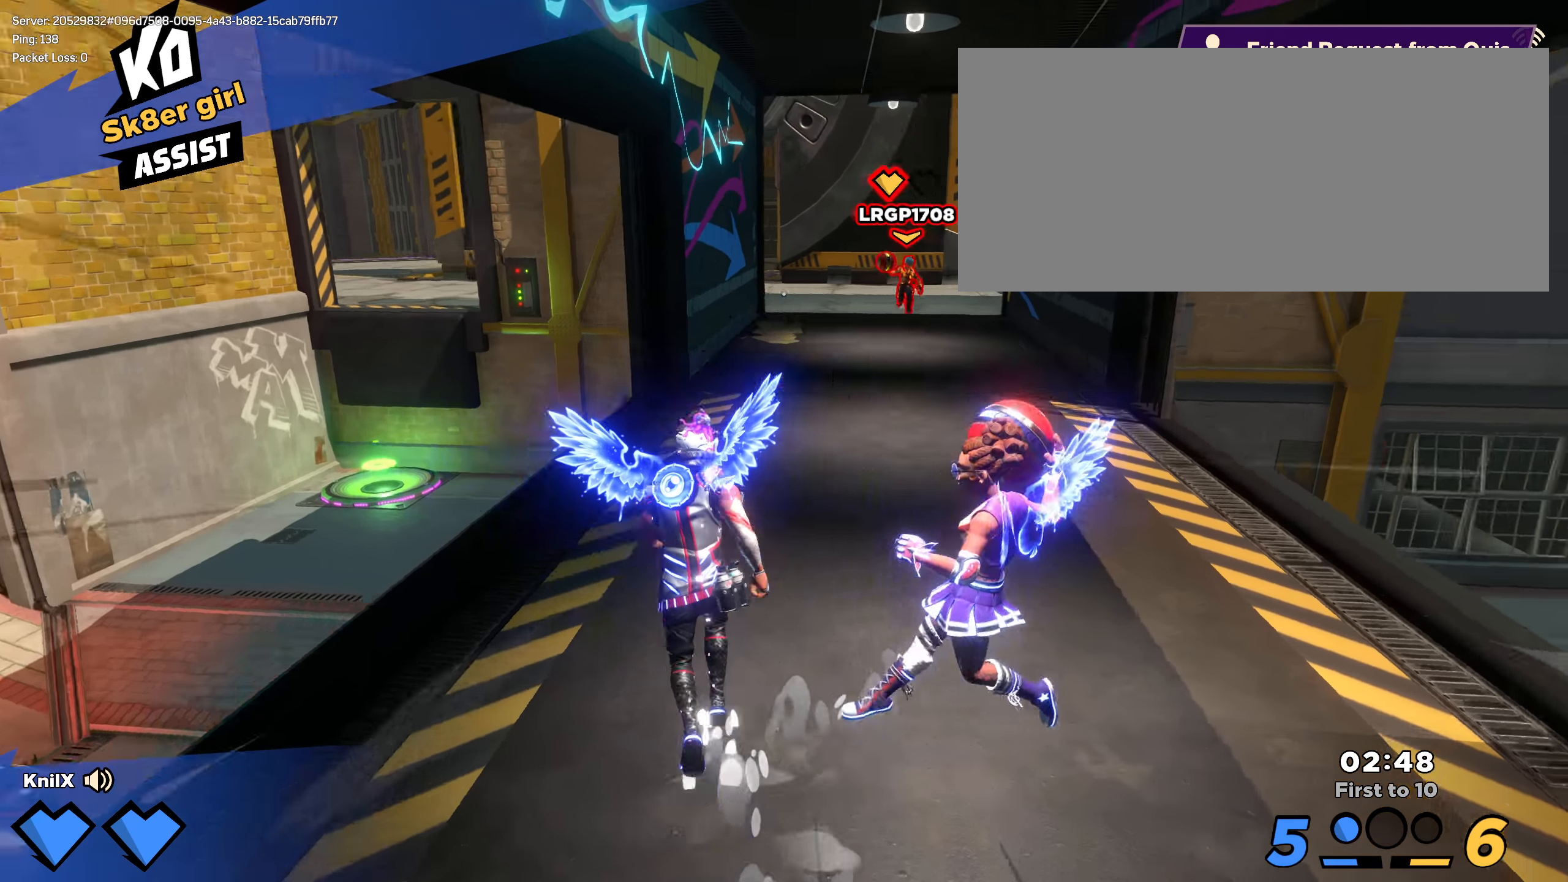
{"keys": ["a", "shift", "w"], "mouse": [], "events": [[8, "mouse_wheel", "down"], [92, "mouse_wheel", "up"], [100, "space", "up"], [108, "shift", "up"], [142, "a", "down"], [200, "w", "up"], [292, "q", "down"], [292, "shift", "down"], [333, "w", "down"], [425, "q", "up"]]}
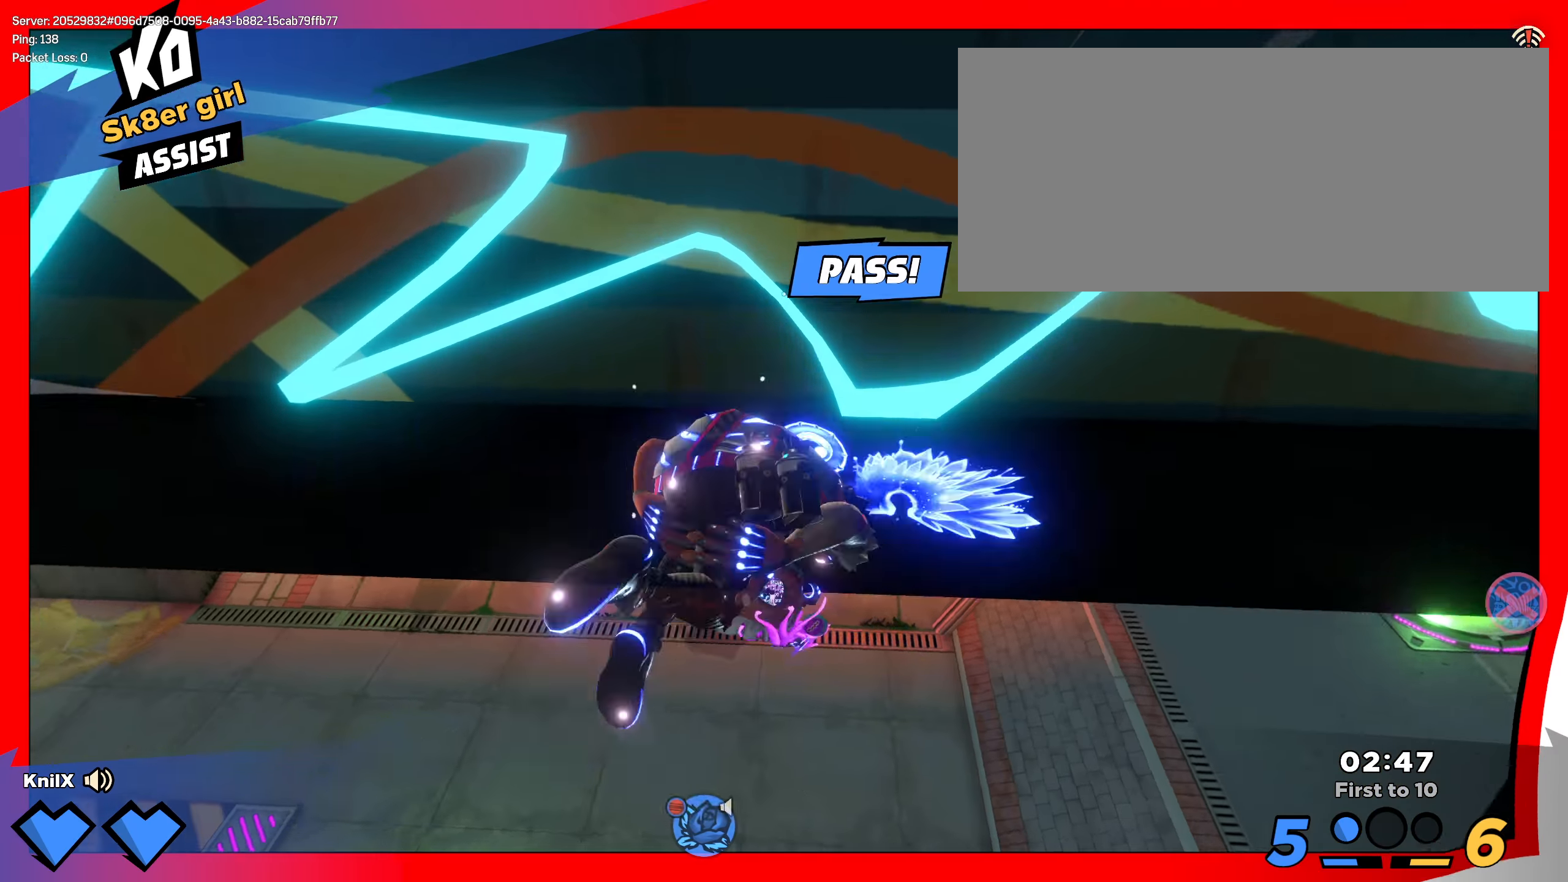
{"keys": ["d", "q", "shift", "w"], "mouse": [], "events": [[433, "q", "down"], [467, "a", "up"], [492, "d", "down"]]}
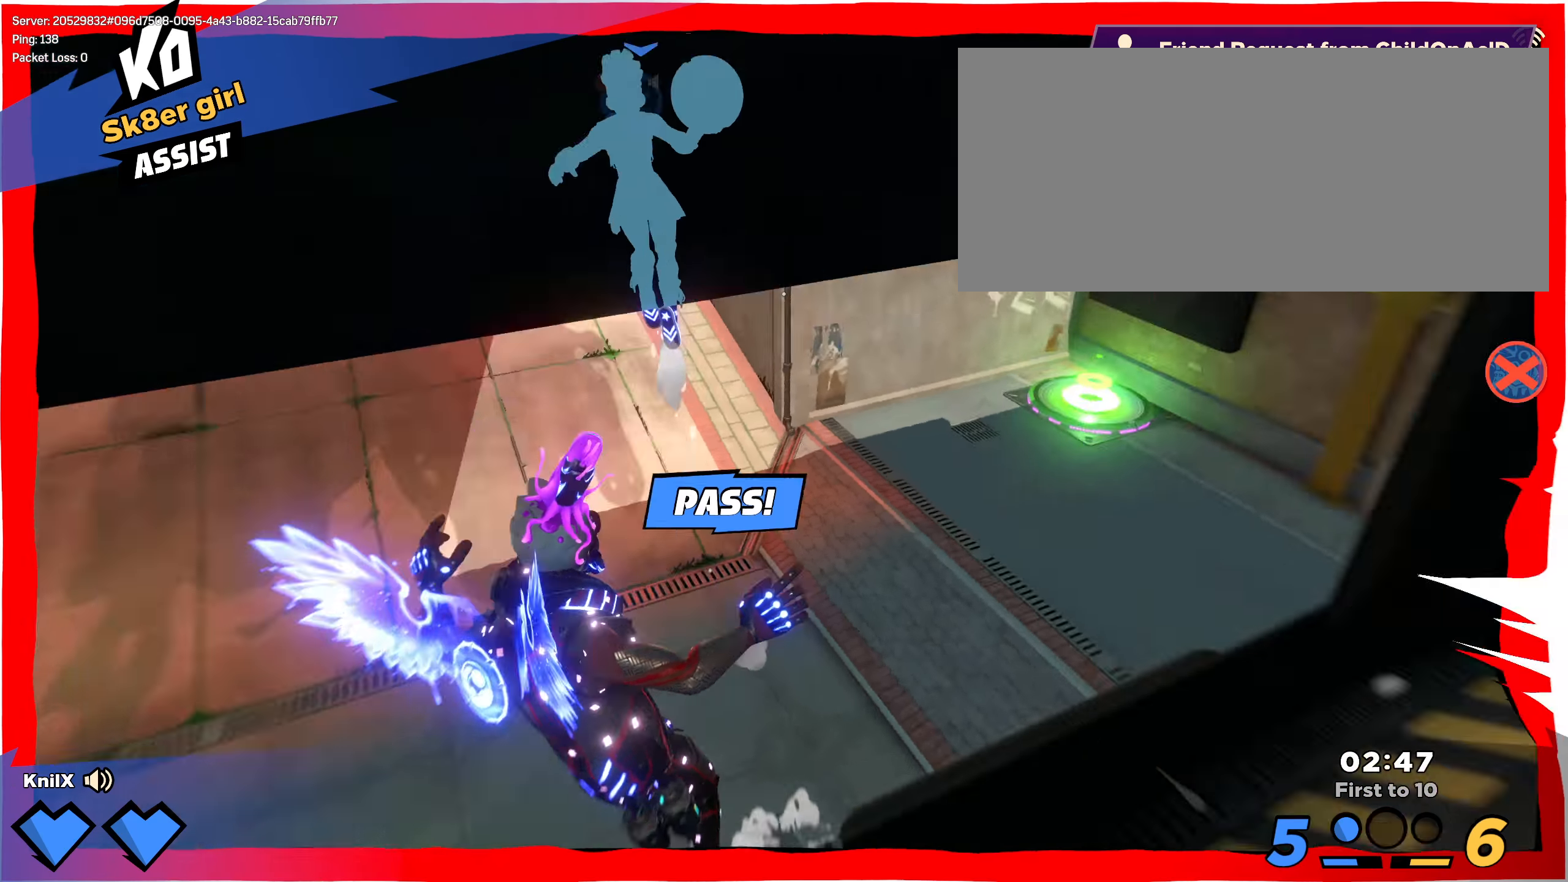
{"keys": ["d", "shift", "w"], "mouse": ["right"], "events": [[17, "shift", "up"], [17, "w", "up"], [50, "q", "up"], [150, "shift", "down"], [183, "w", "down"], [358, "mouse_right", "down"]]}
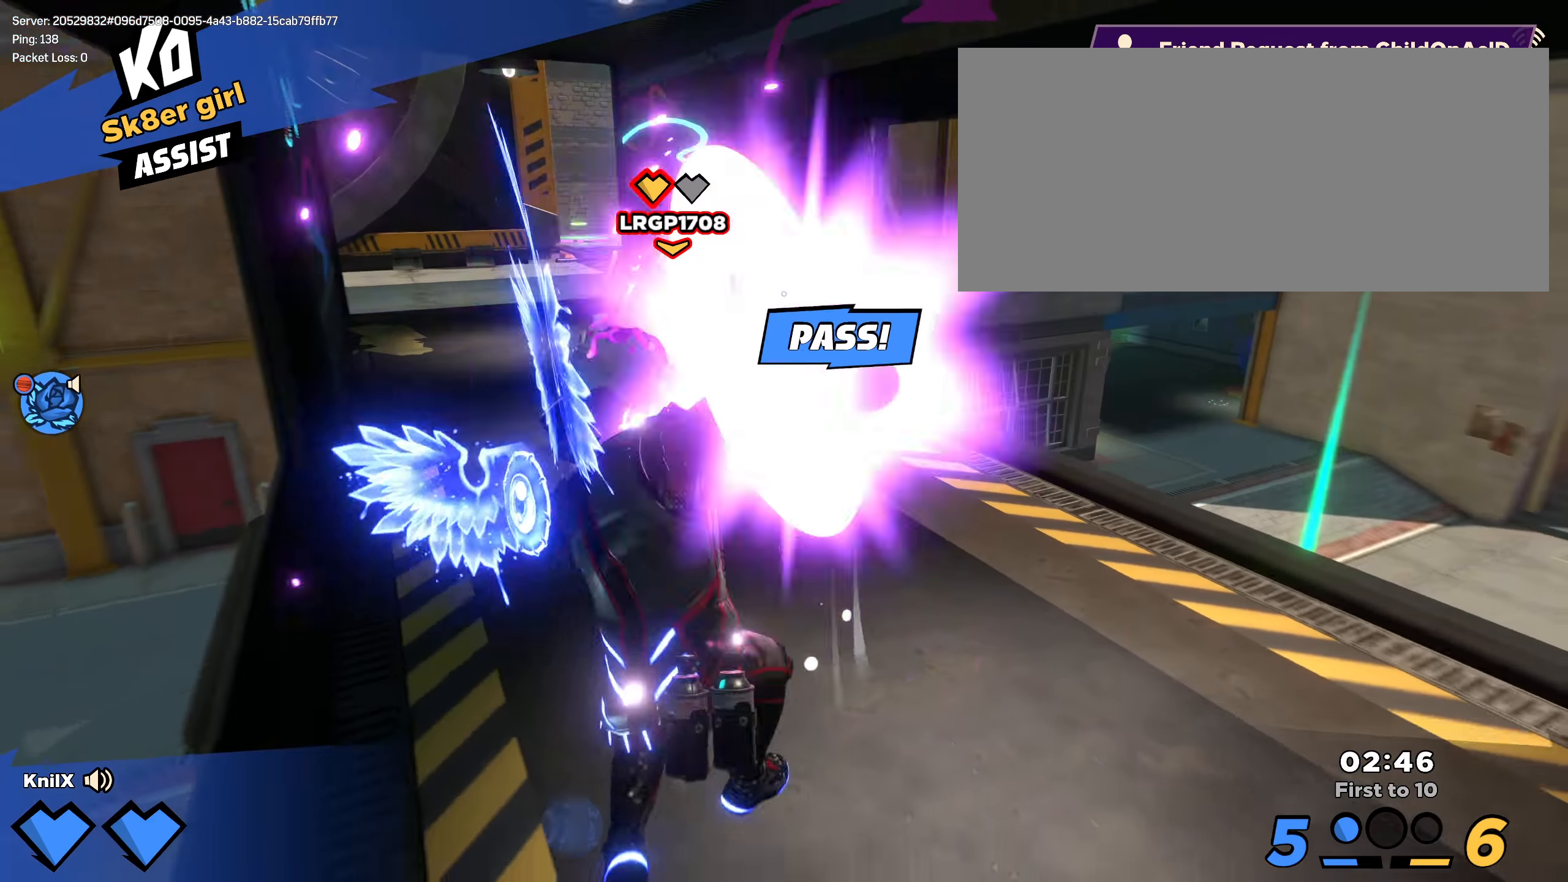
{"keys": ["w"], "mouse": ["left"], "events": [[33, "mouse_right", "up"], [125, "mouse_left", "down"], [225, "shift", "up"], [333, "f", "down"], [367, "d", "up"], [467, "f", "up"]]}